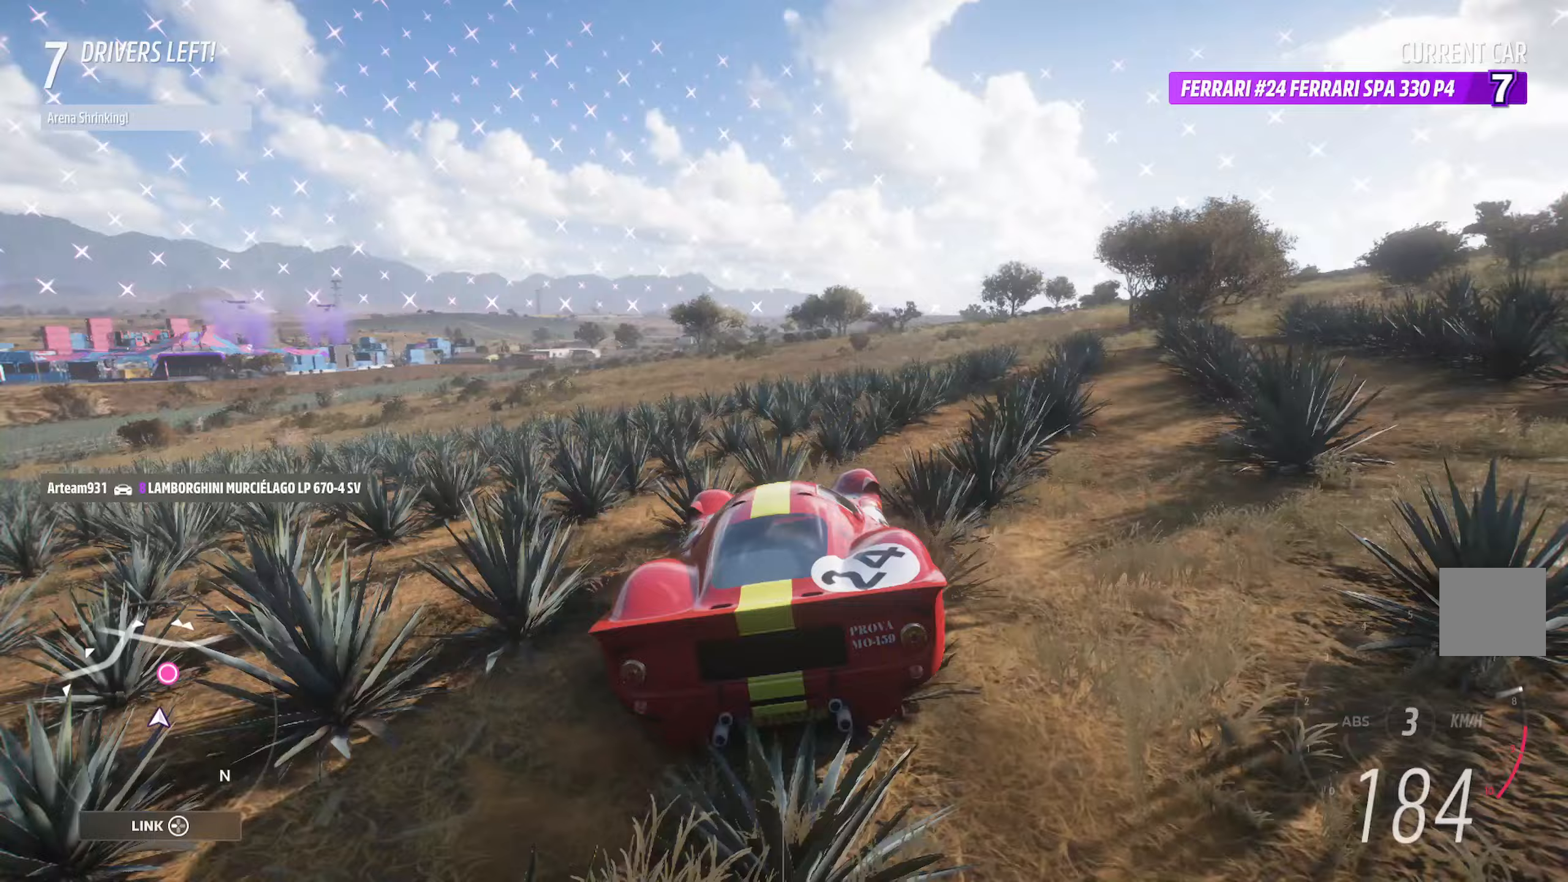
Gameplay with a controller (Xbox layout); each line is a JSON object with the inputs held at the frame after it. "events" lists button and stick changes between this image and that frame as [ms after this image, input, new state], when the widget could be followed in between.
{"buttons": ["A"], "left_stick": "center", "right_stick": "center", "events": [[267, "left_stick", "left"], [433, "left_stick", "center"]]}
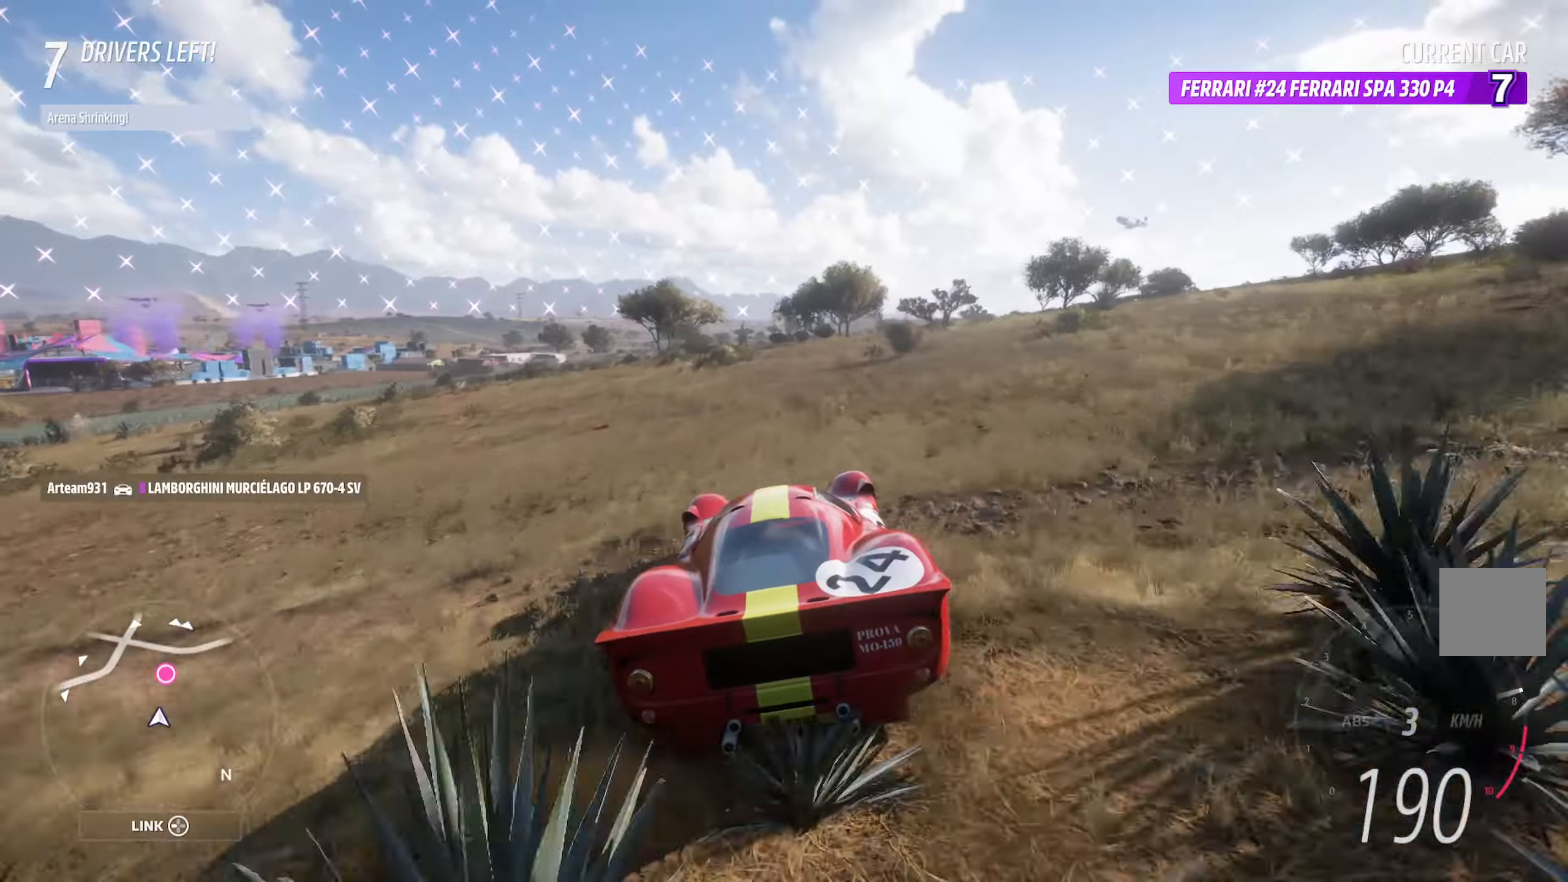
{"buttons": ["A"], "left_stick": "center", "right_stick": "left", "events": [[283, "right_stick", "left"]]}
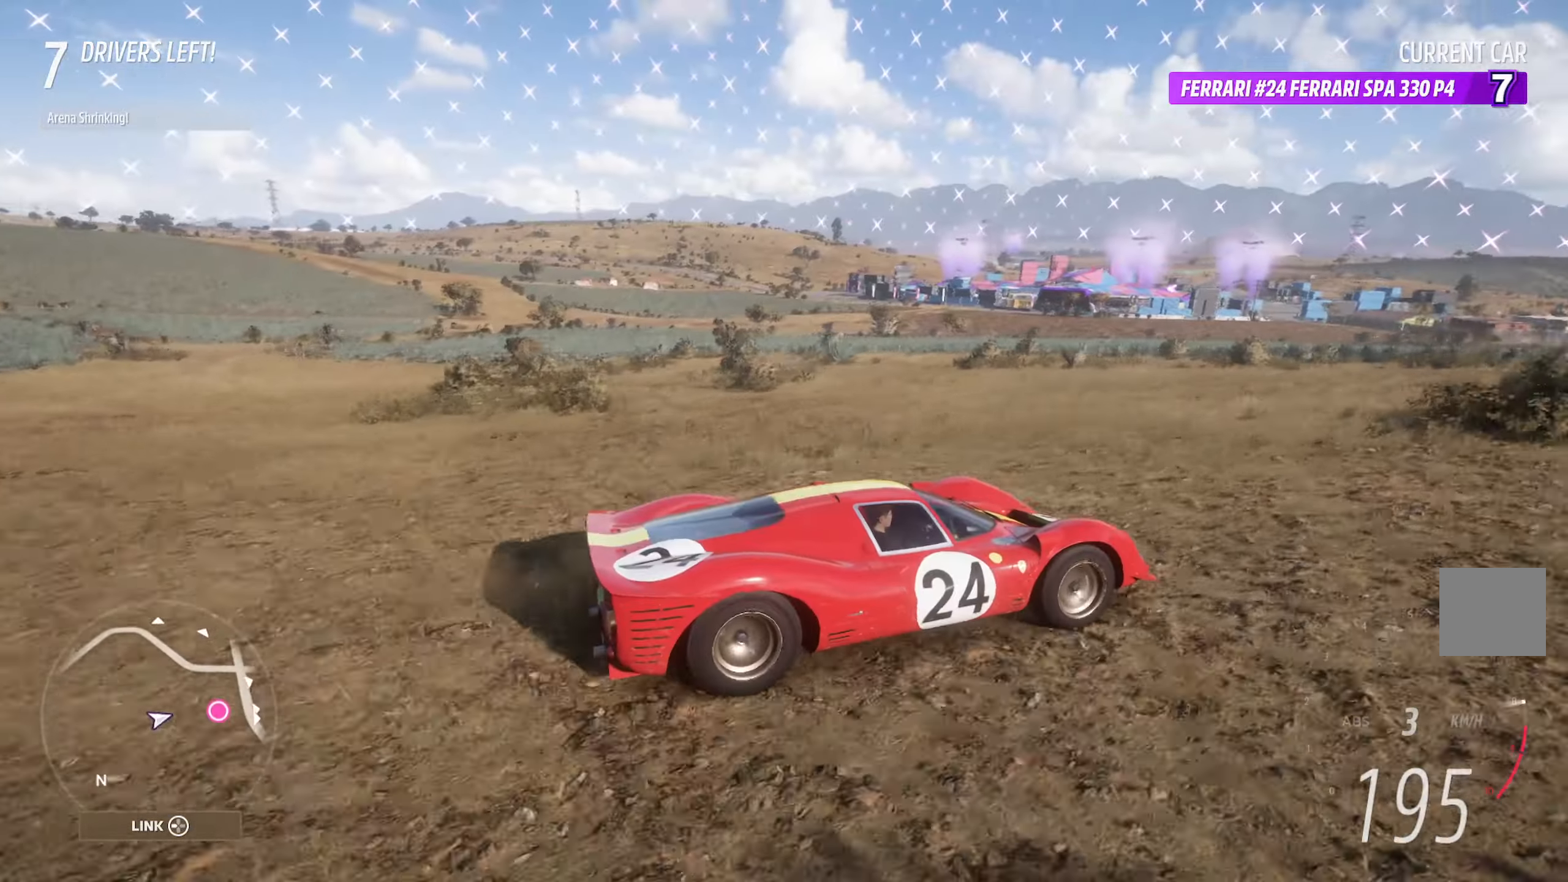
{"buttons": ["A"], "left_stick": "right", "right_stick": "center", "events": [[250, "right_stick", "center"], [417, "left_stick", "right"]]}
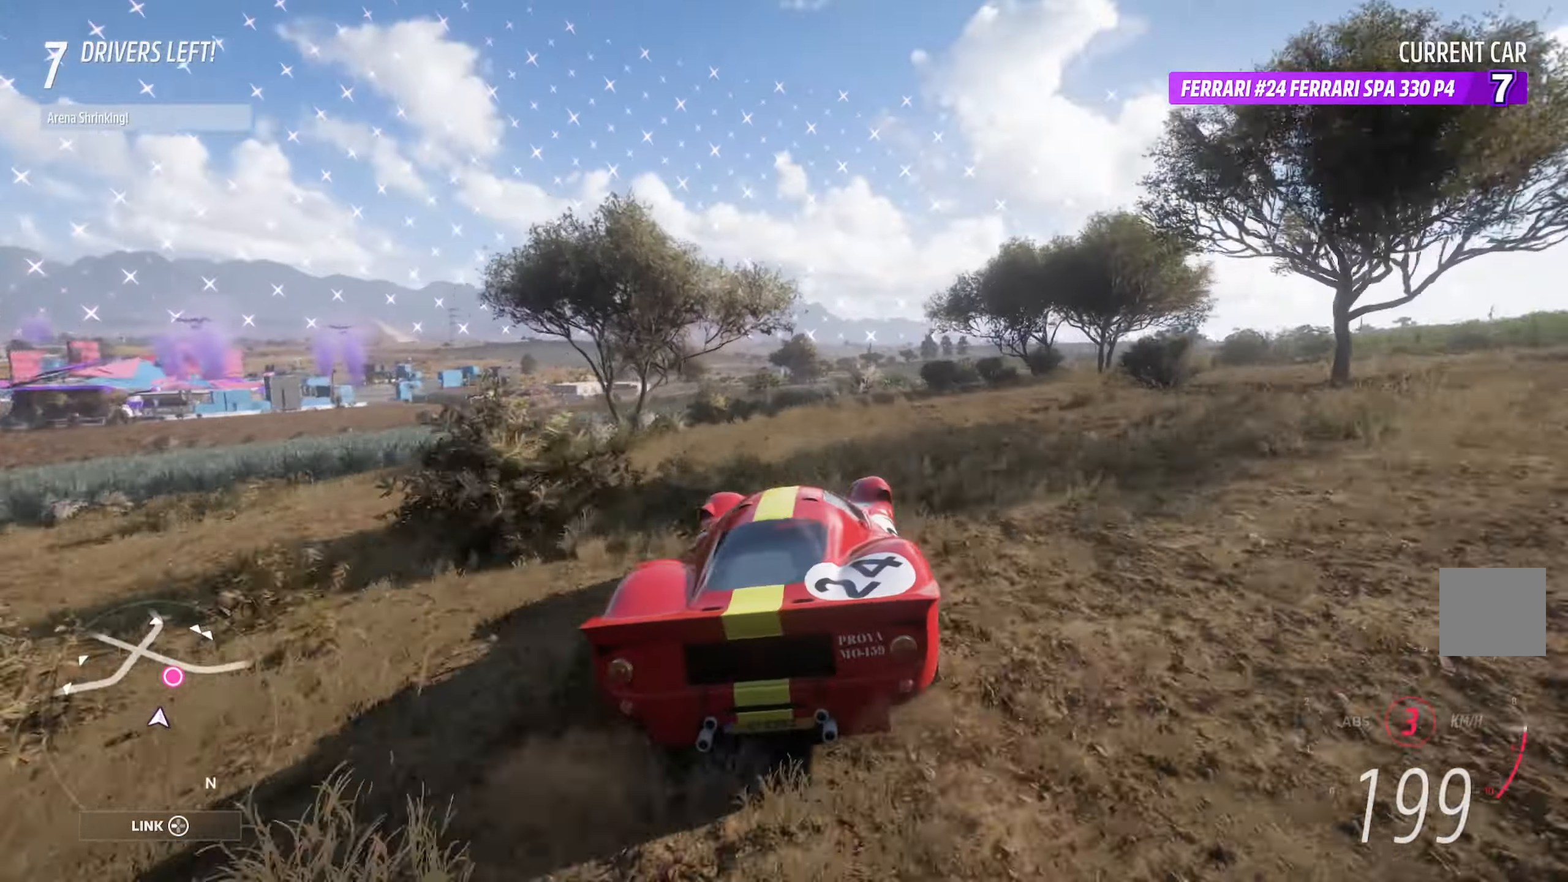
{"buttons": ["A"], "left_stick": "left", "right_stick": "center", "events": [[50, "left_stick", "center"], [117, "R2", "down"], [267, "R2", "up"], [317, "left_stick", "left"]]}
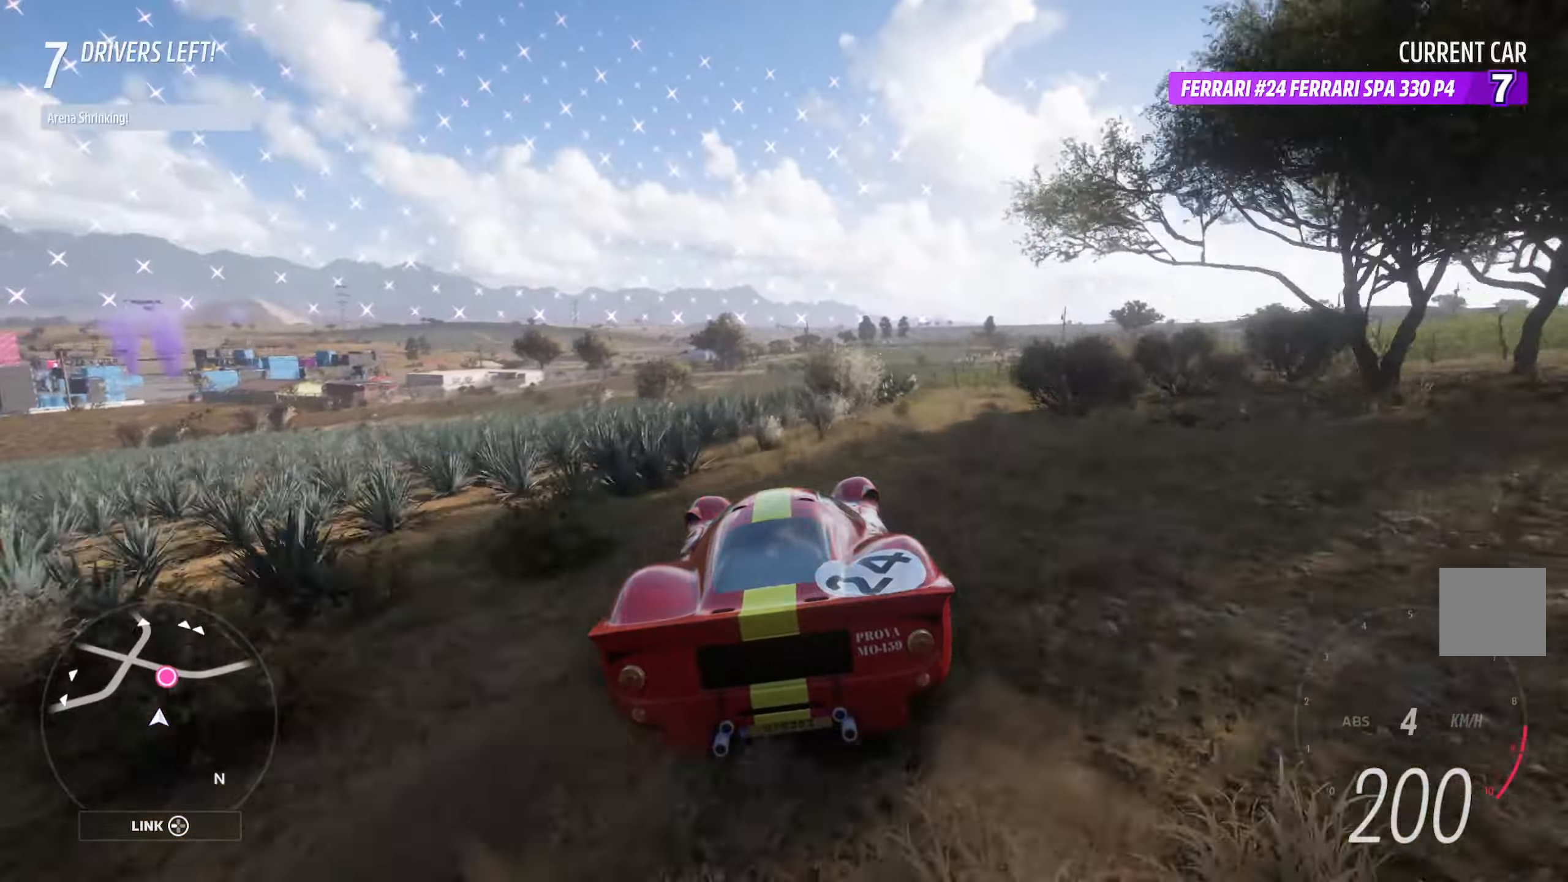
{"buttons": ["A"], "left_stick": "center", "right_stick": "center", "events": [[67, "left_stick", "center"], [200, "left_stick", "left"], [433, "left_stick", "center"]]}
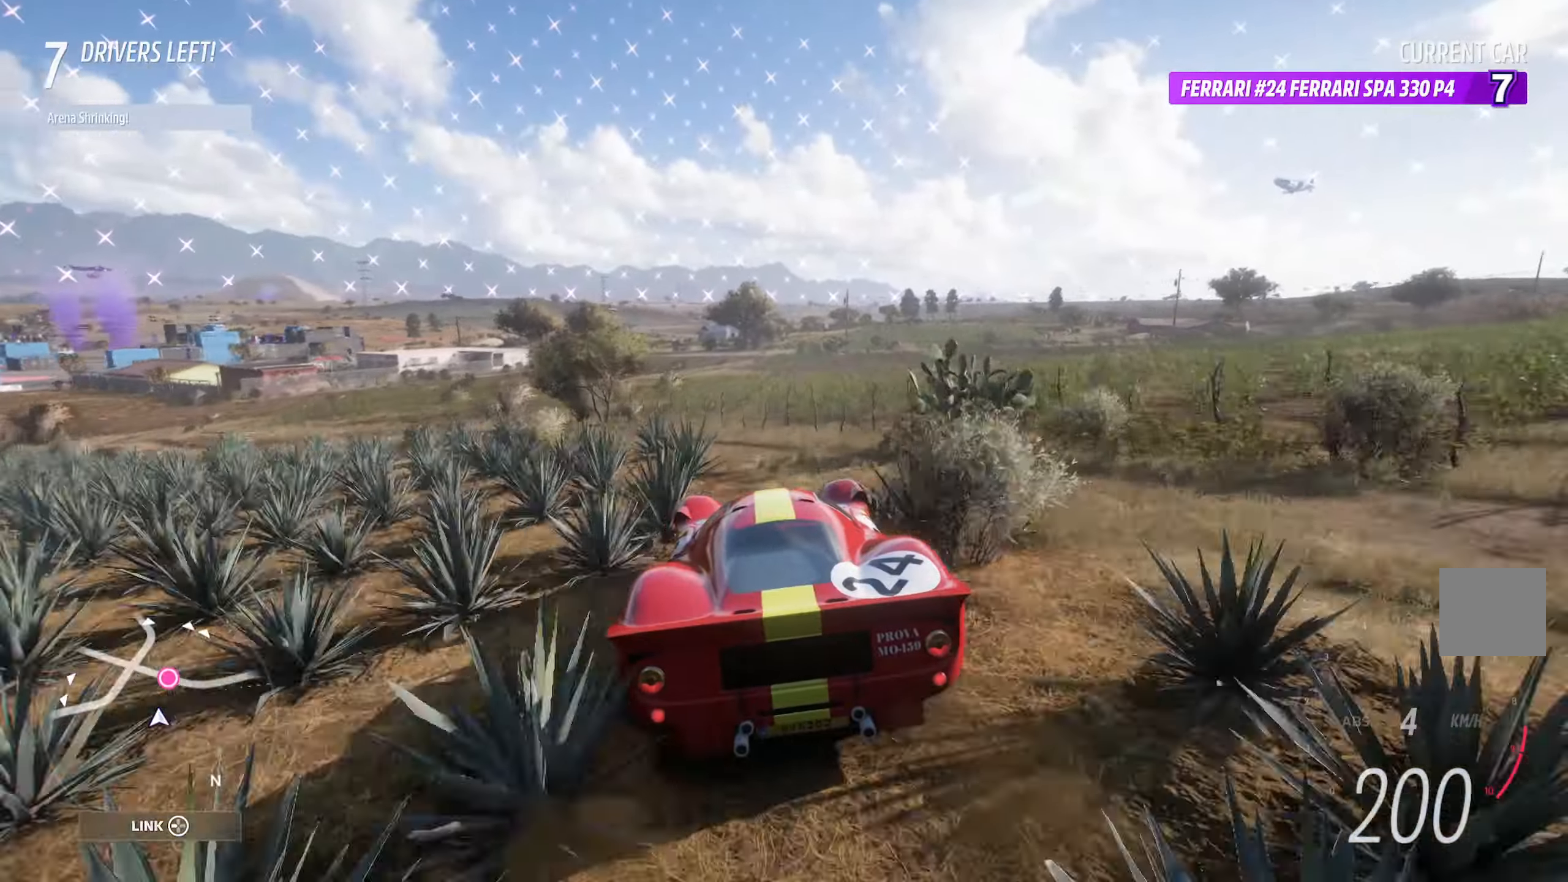
{"buttons": ["A"], "left_stick": "right", "right_stick": "center", "events": [[100, "left_stick", "right"], [233, "left_stick", "center"], [450, "left_stick", "right"]]}
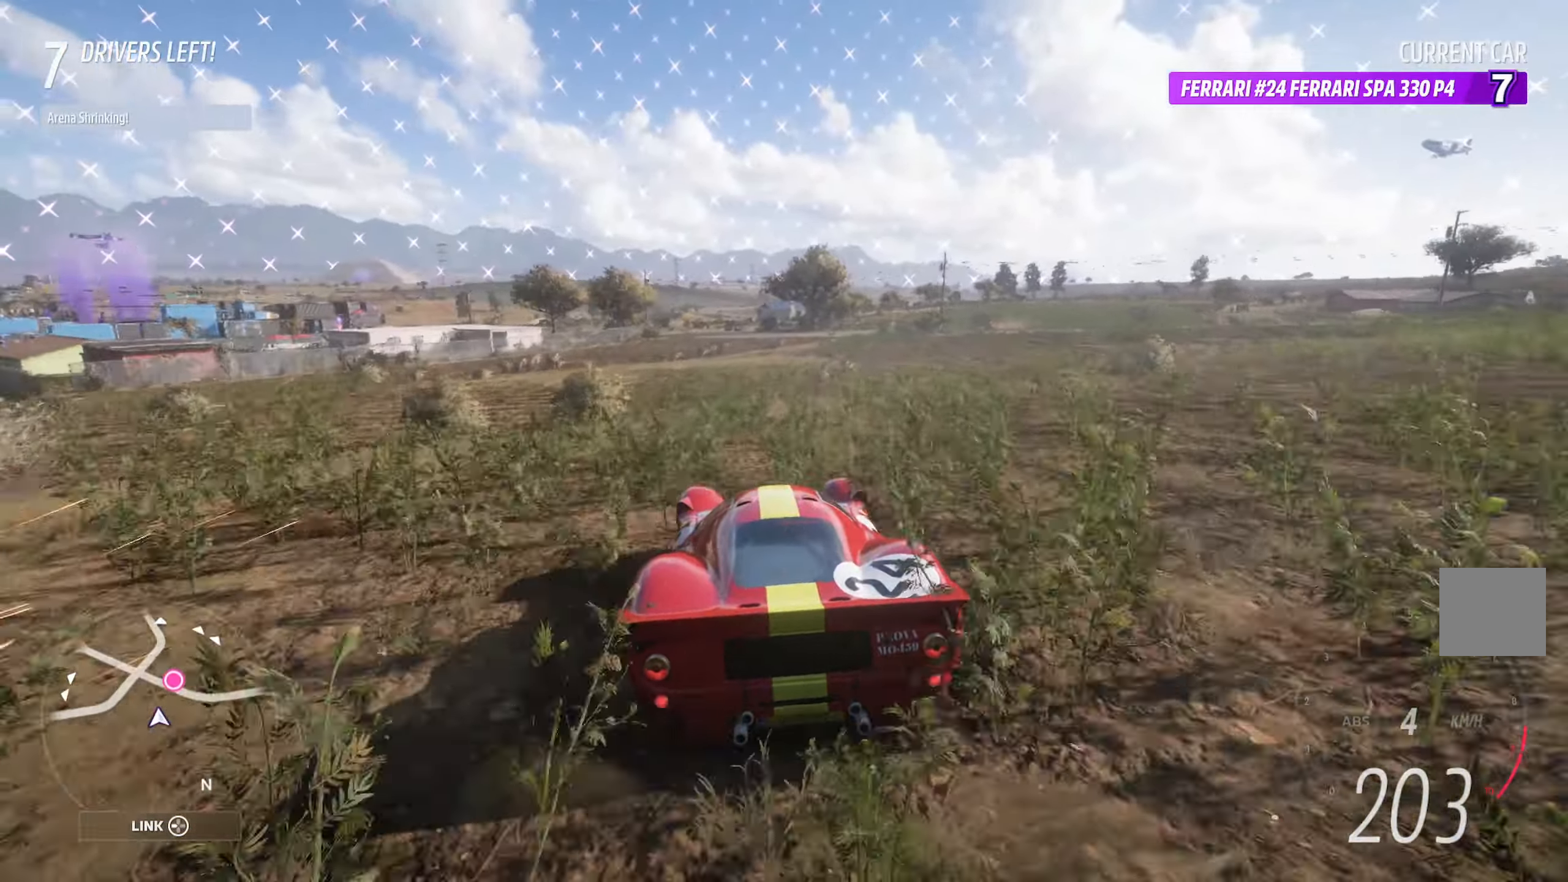
{"buttons": [], "left_stick": "right", "right_stick": "center", "events": [[67, "left_stick", "center"], [167, "left_stick", "right"], [450, "A", "up"]]}
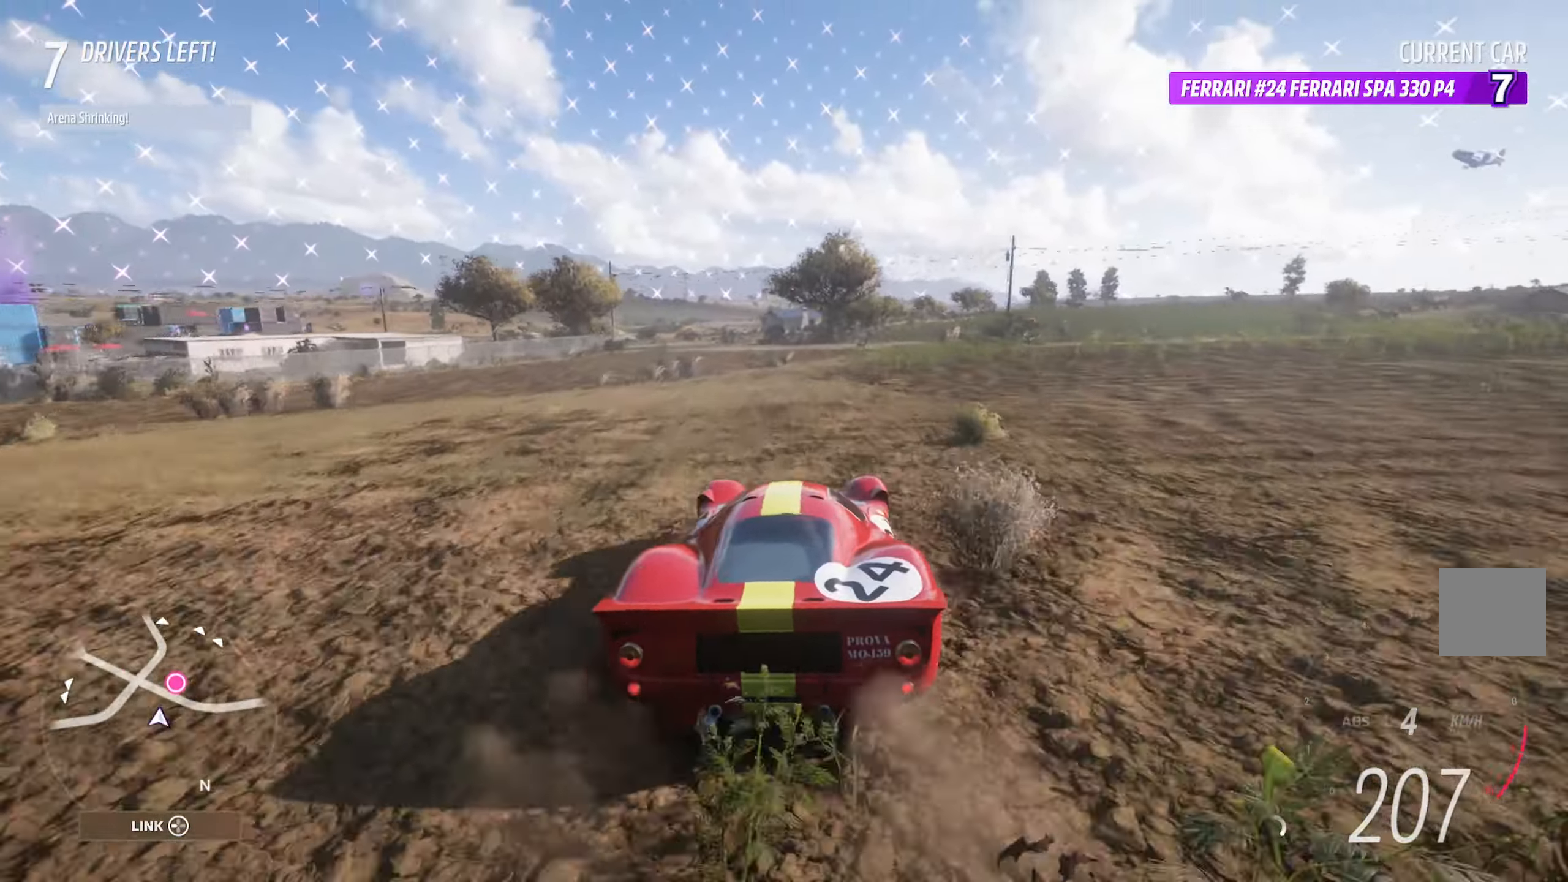
{"buttons": ["A"], "left_stick": "center", "right_stick": "center", "events": [[17, "left_stick", "center"], [233, "A", "down"], [250, "left_stick", "left"], [300, "A", "up"], [483, "A", "down"], [500, "left_stick", "center"]]}
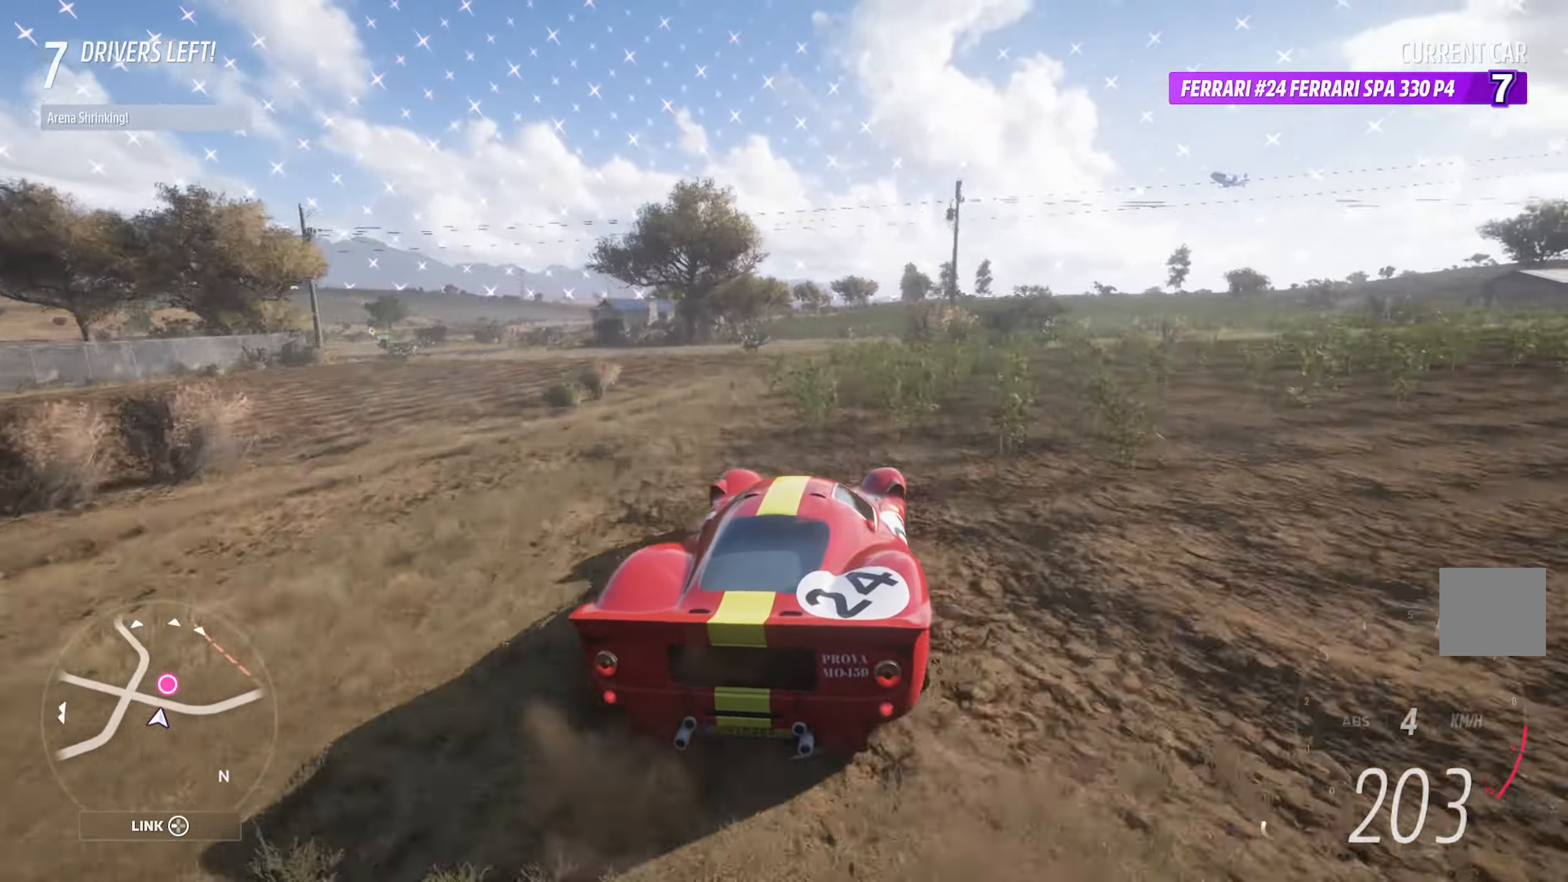
{"buttons": ["A"], "left_stick": "center", "right_stick": "center", "events": [[350, "left_stick", "left"], [500, "left_stick", "center"]]}
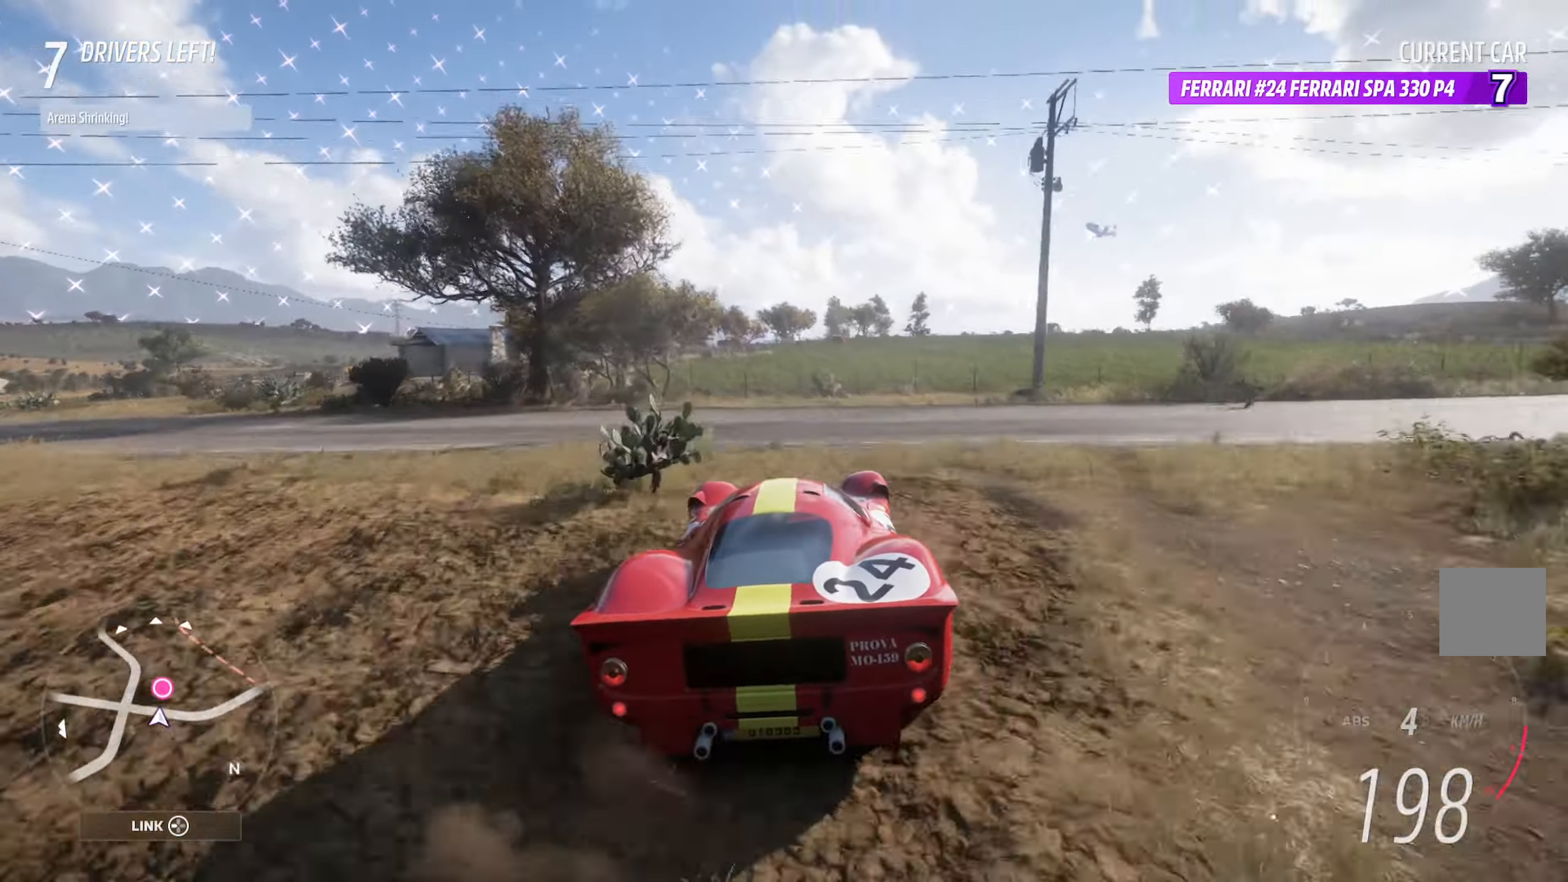
{"buttons": [], "left_stick": "right", "right_stick": "center", "events": [[383, "A", "up"], [450, "left_stick", "right"]]}
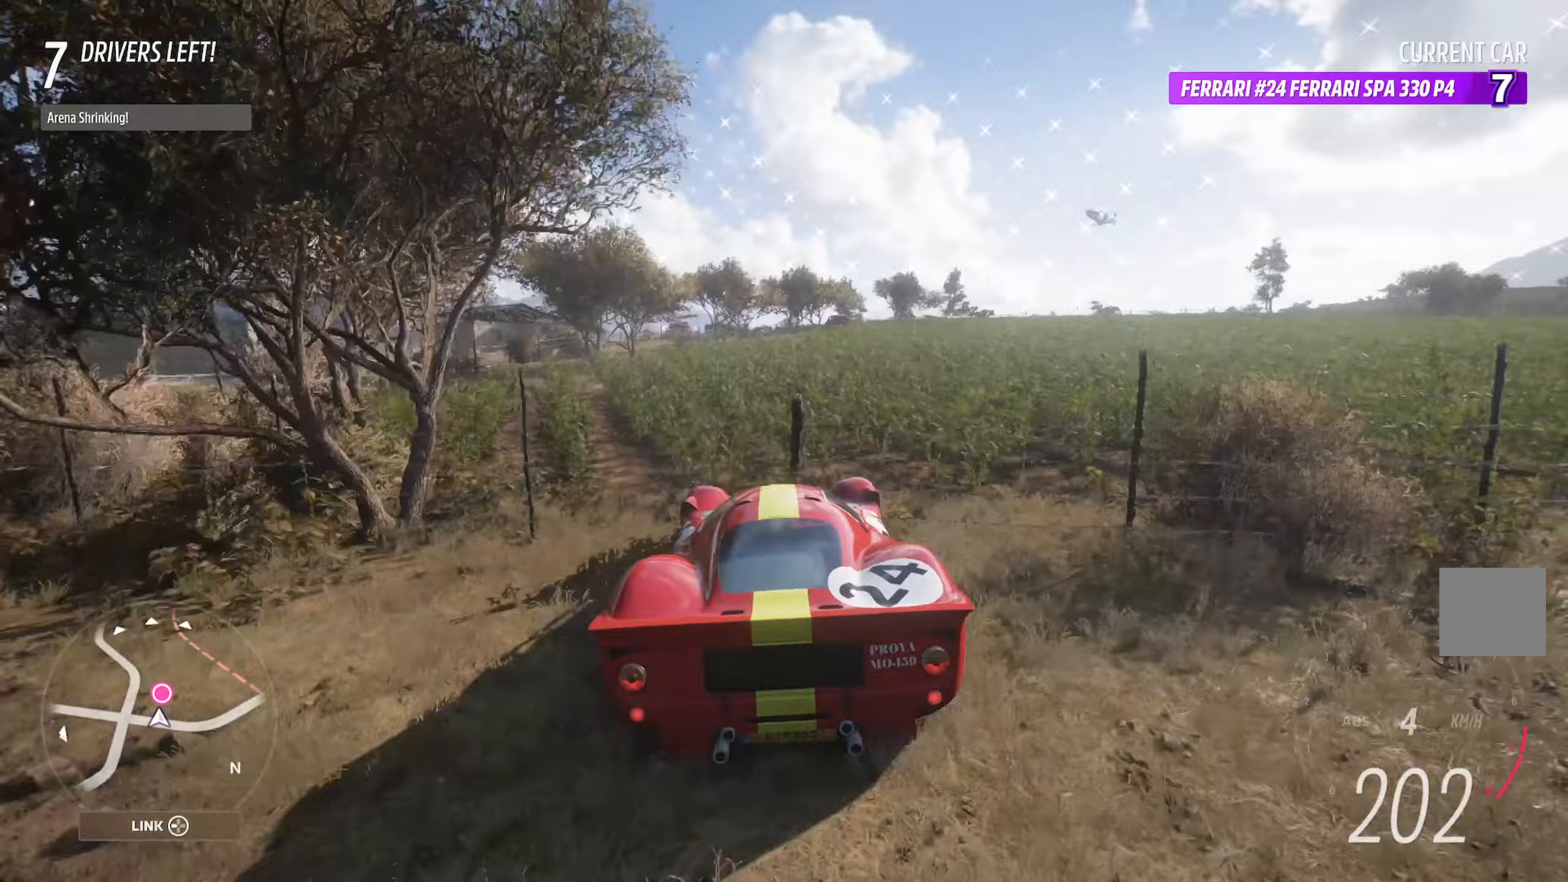
{"buttons": ["X"], "left_stick": "up-left", "right_stick": "center", "events": [[250, "left_stick", "center"], [283, "X", "down"], [367, "L2", "down"], [400, "left_stick", "up-left"], [500, "L2", "up"]]}
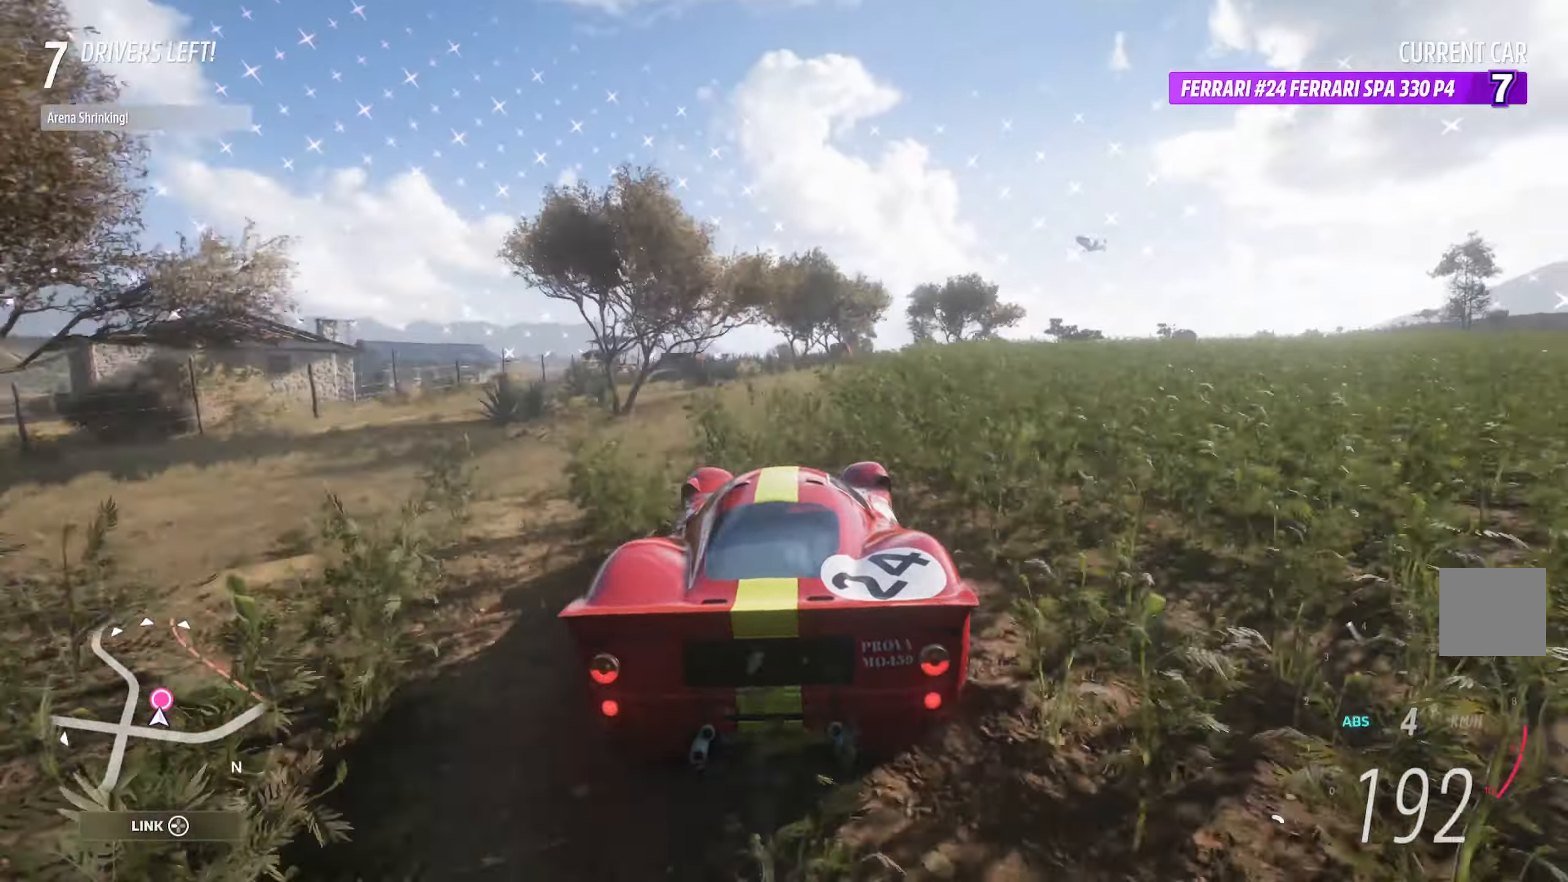
{"buttons": ["X"], "left_stick": "center", "right_stick": "center", "events": [[67, "L2", "down"], [233, "L2", "up"], [450, "left_stick", "center"]]}
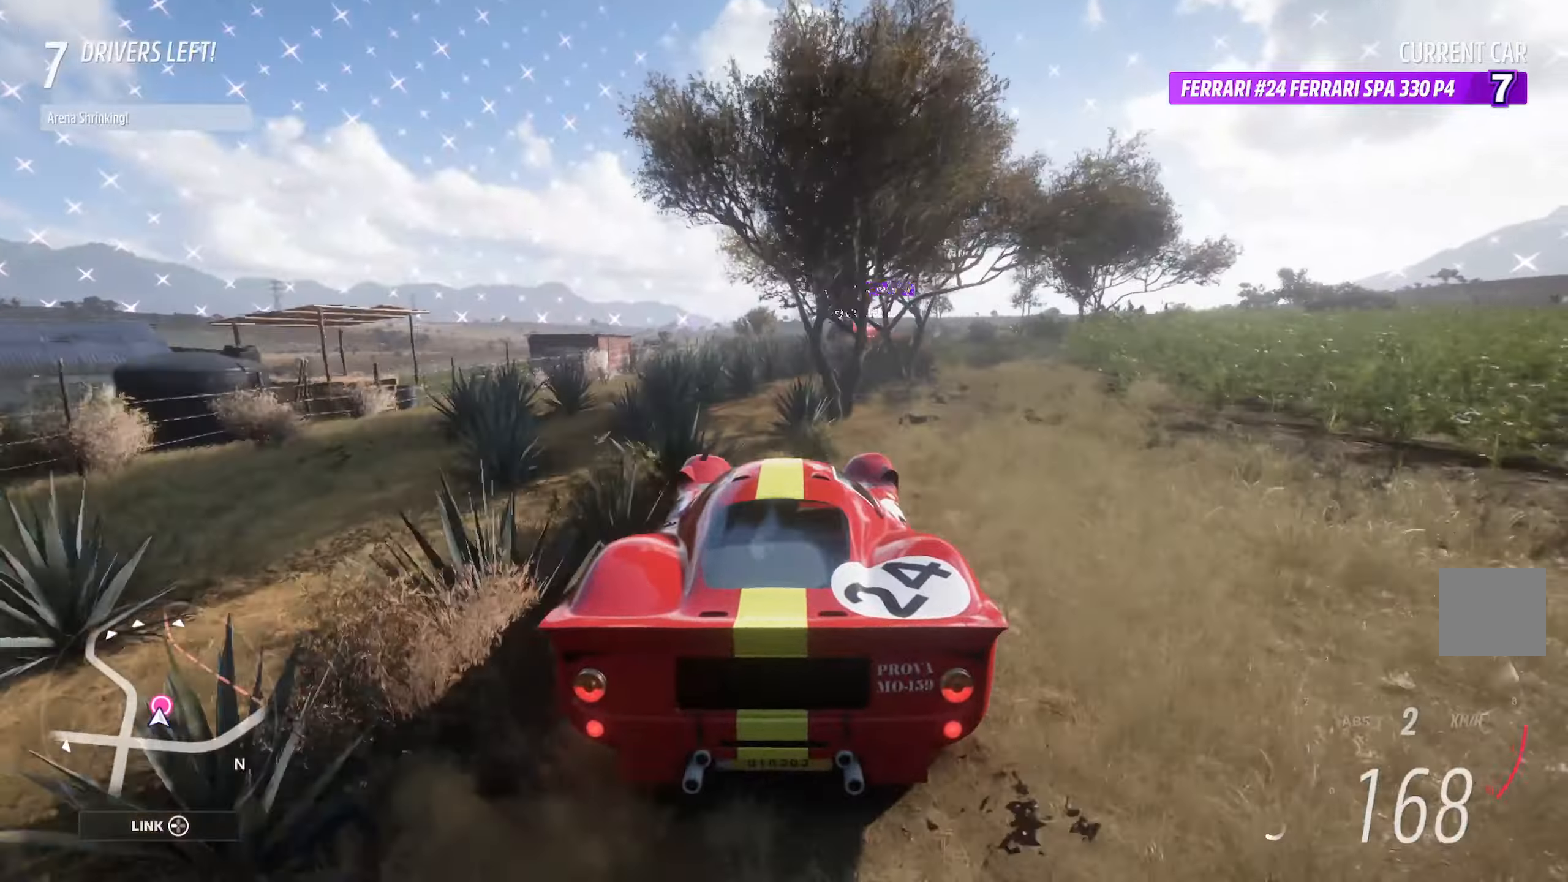
{"buttons": ["X", "L2"], "left_stick": "up-left", "right_stick": "center", "events": [[50, "left_stick", "up-left"], [117, "L2", "down"], [267, "L2", "up"], [450, "L2", "down"]]}
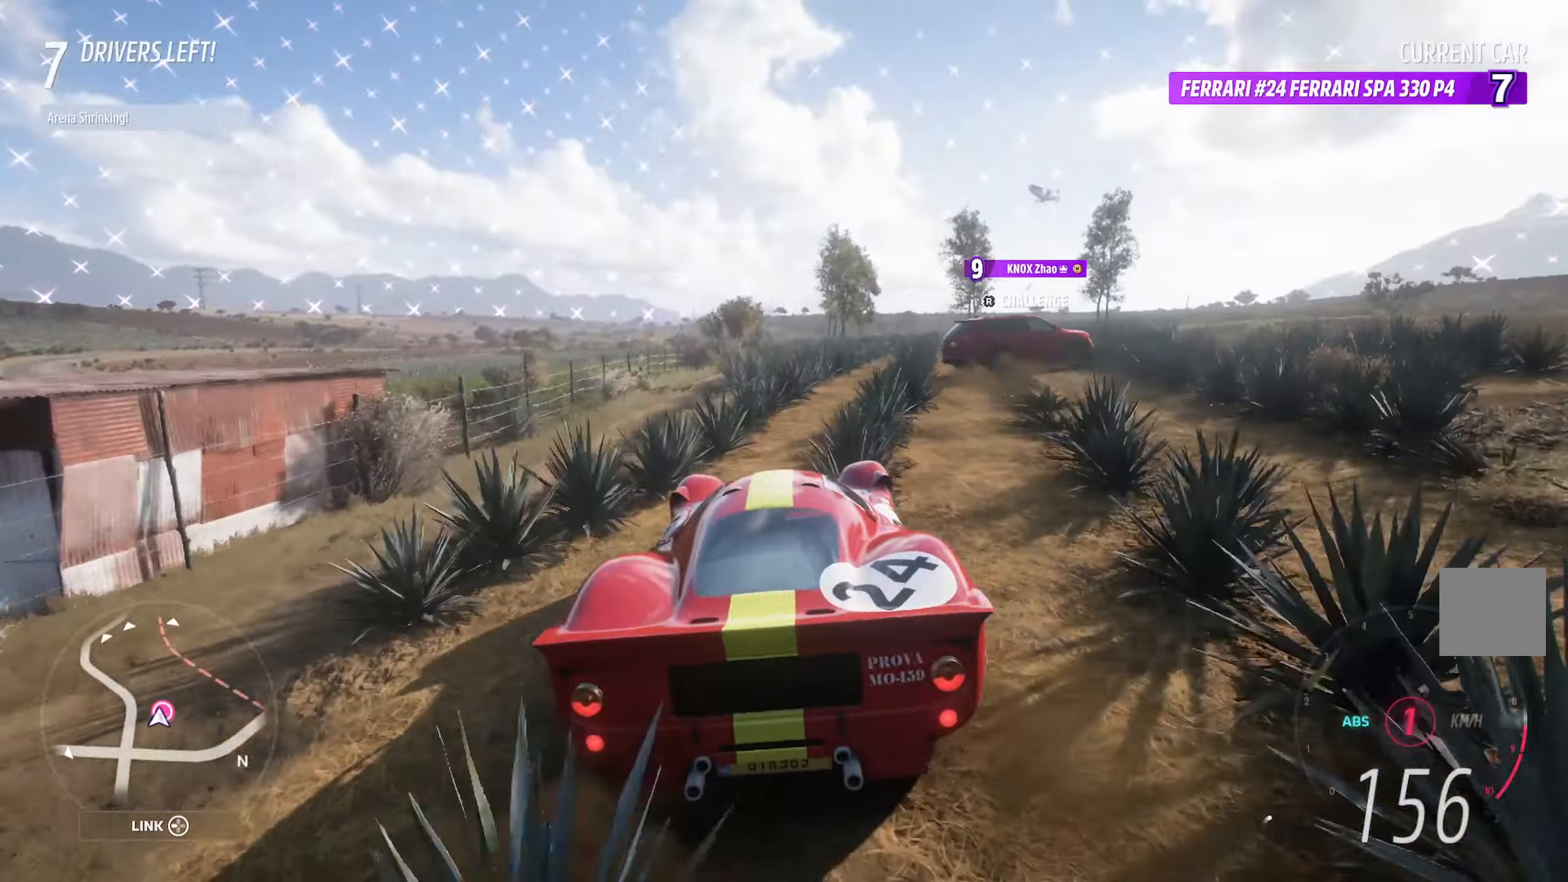
{"buttons": ["L1", "R1", "L3", "R3"], "left_stick": "up-left", "right_stick": "up-right", "events": [[67, "L2", "up"], [200, "L3", "down"], [200, "X", "up"], [233, "L1", "down"], [333, "R1", "down"], [350, "right_stick", "up-right"], [367, "R3", "down"]]}
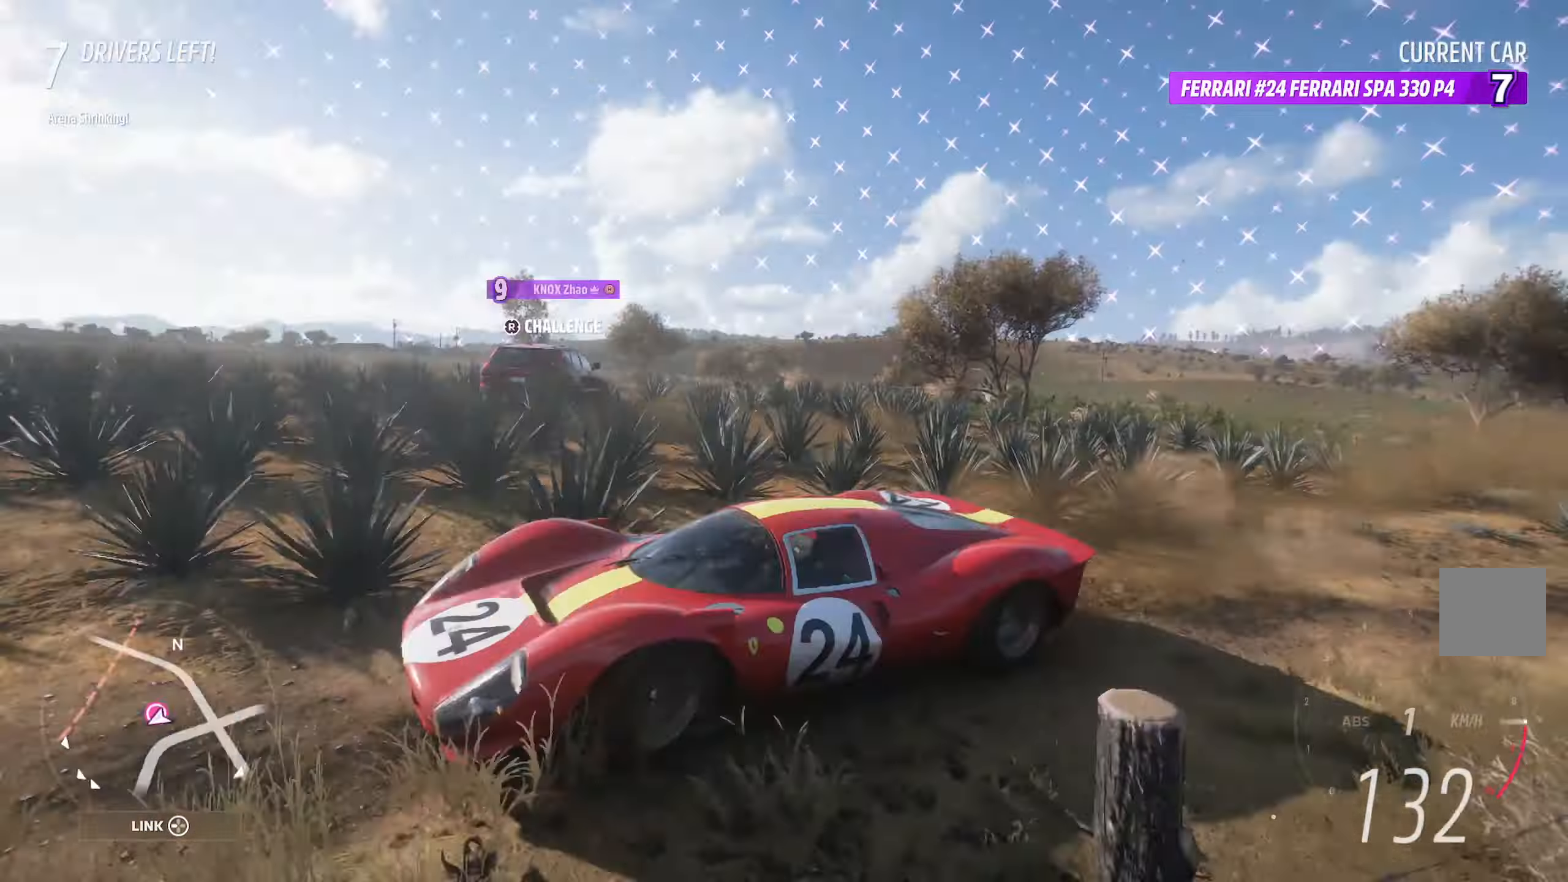
{"buttons": ["X"], "left_stick": "up-left", "right_stick": "center", "events": [[83, "R1", "up"], [83, "R3", "up"], [100, "L3", "up"], [133, "L1", "up"], [150, "right_stick", "center"], [200, "L2", "down"], [217, "X", "down"], [367, "L2", "up"]]}
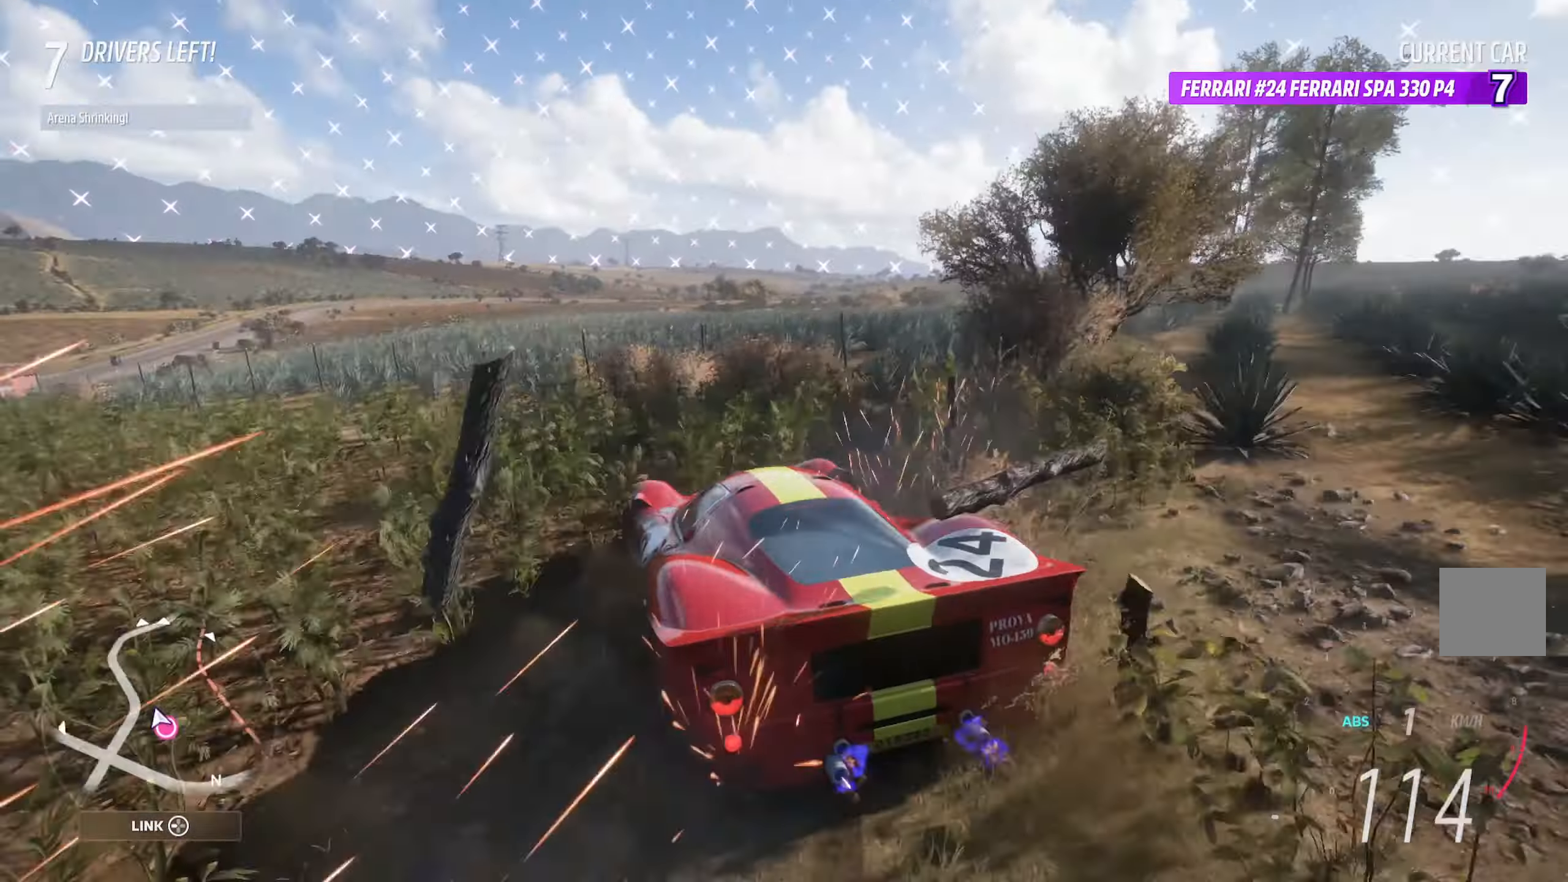
{"buttons": ["A", "L2"], "left_stick": "right", "right_stick": "center", "events": [[217, "X", "up"], [267, "left_stick", "right"], [400, "L2", "down"], [450, "A", "down"]]}
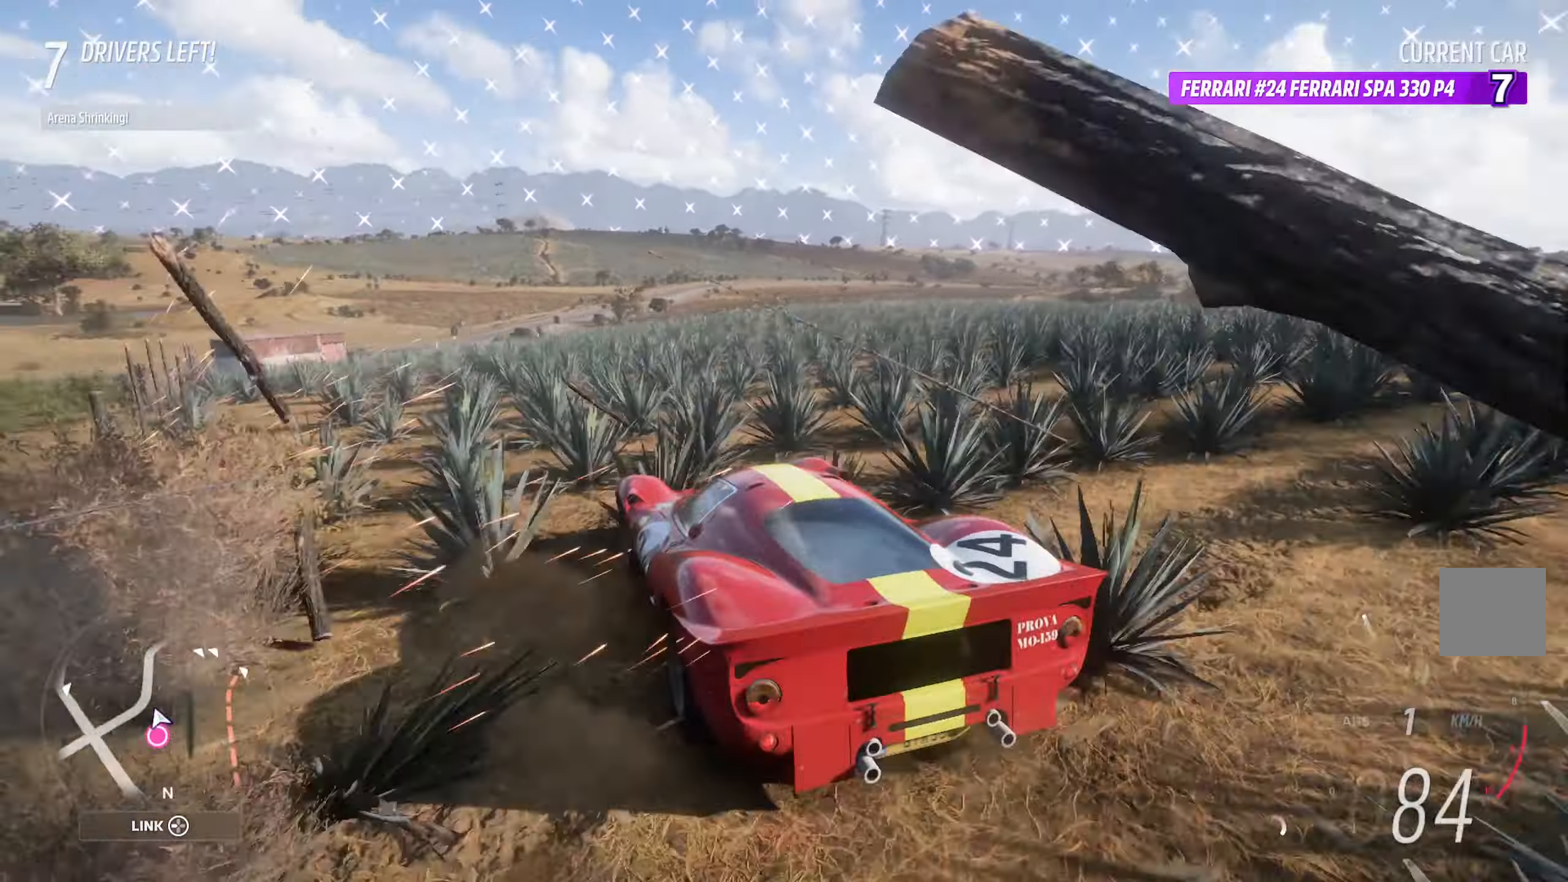
{"buttons": ["A"], "left_stick": "right", "right_stick": "center", "events": [[100, "L2", "up"]]}
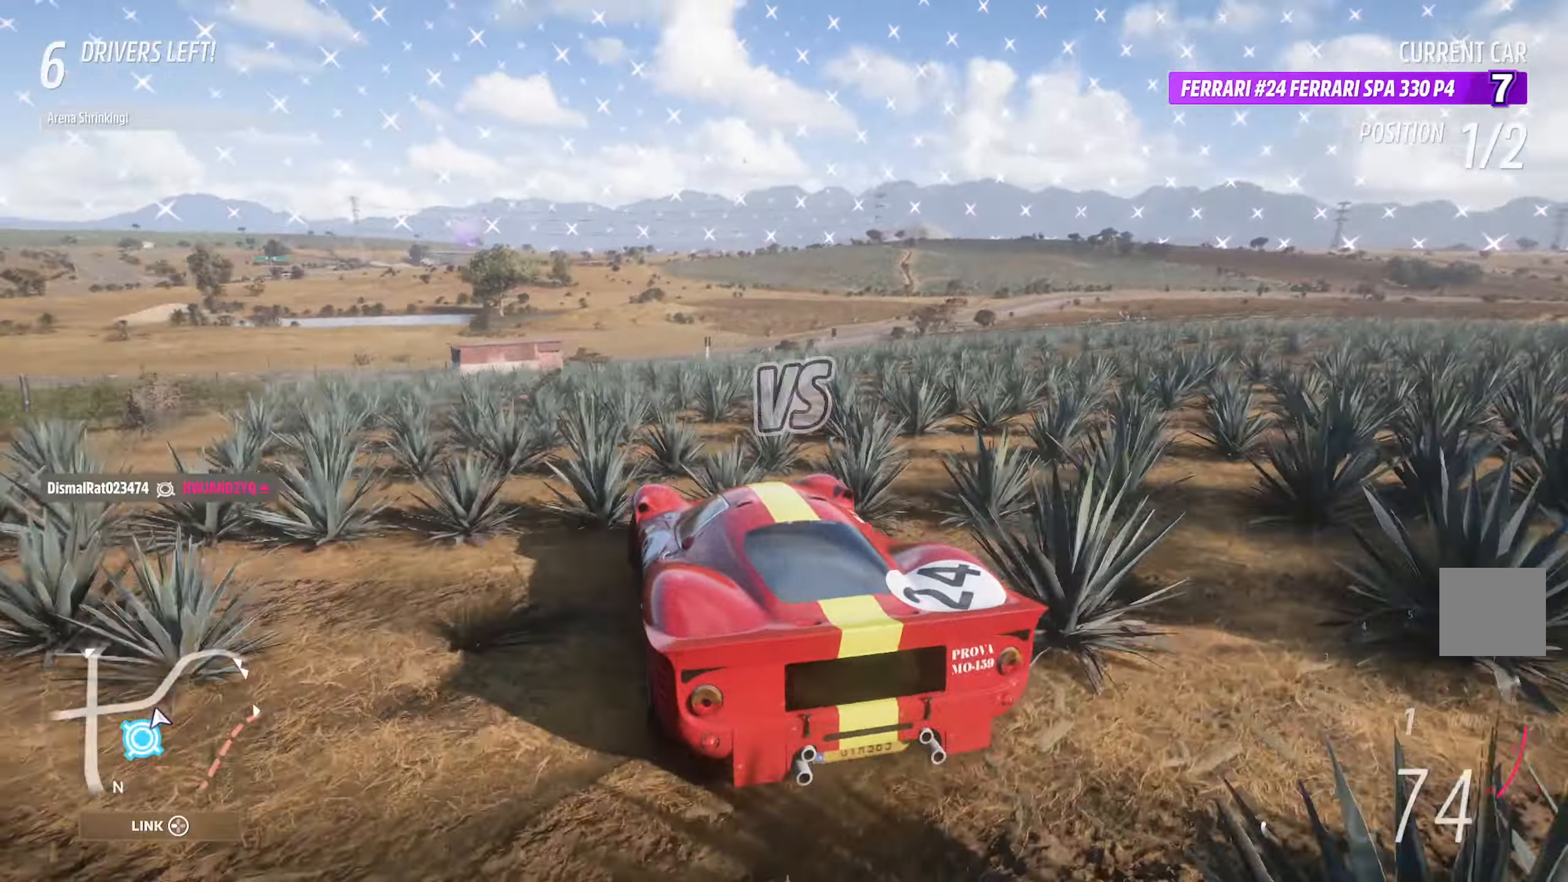
{"buttons": ["A"], "left_stick": "center", "right_stick": "center", "events": [[167, "left_stick", "center"]]}
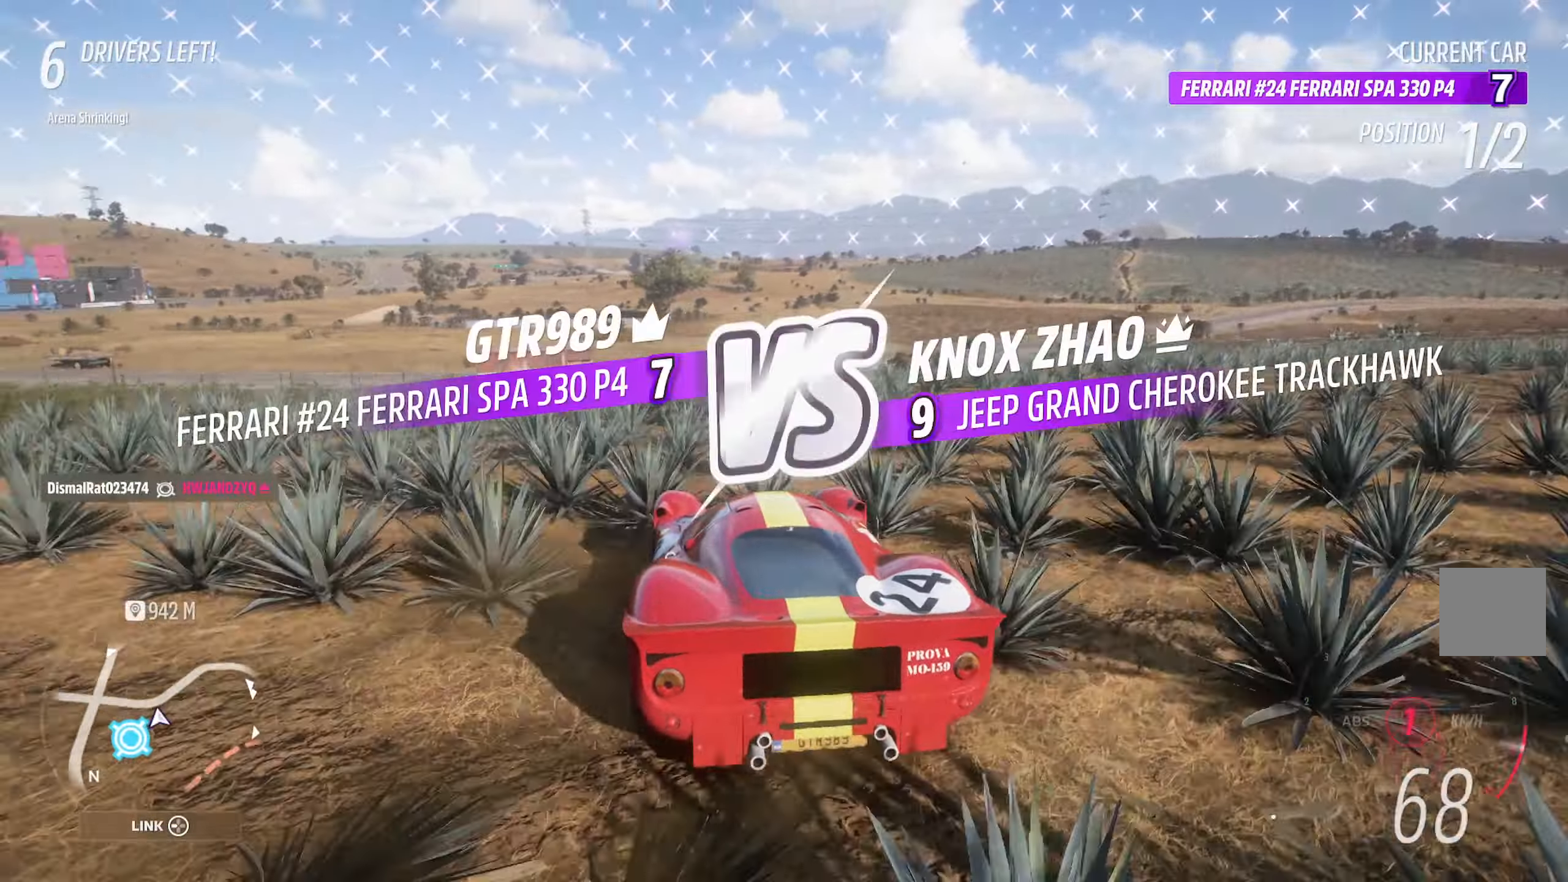
{"buttons": ["A"], "left_stick": "right", "right_stick": "center", "events": [[33, "left_stick", "right"]]}
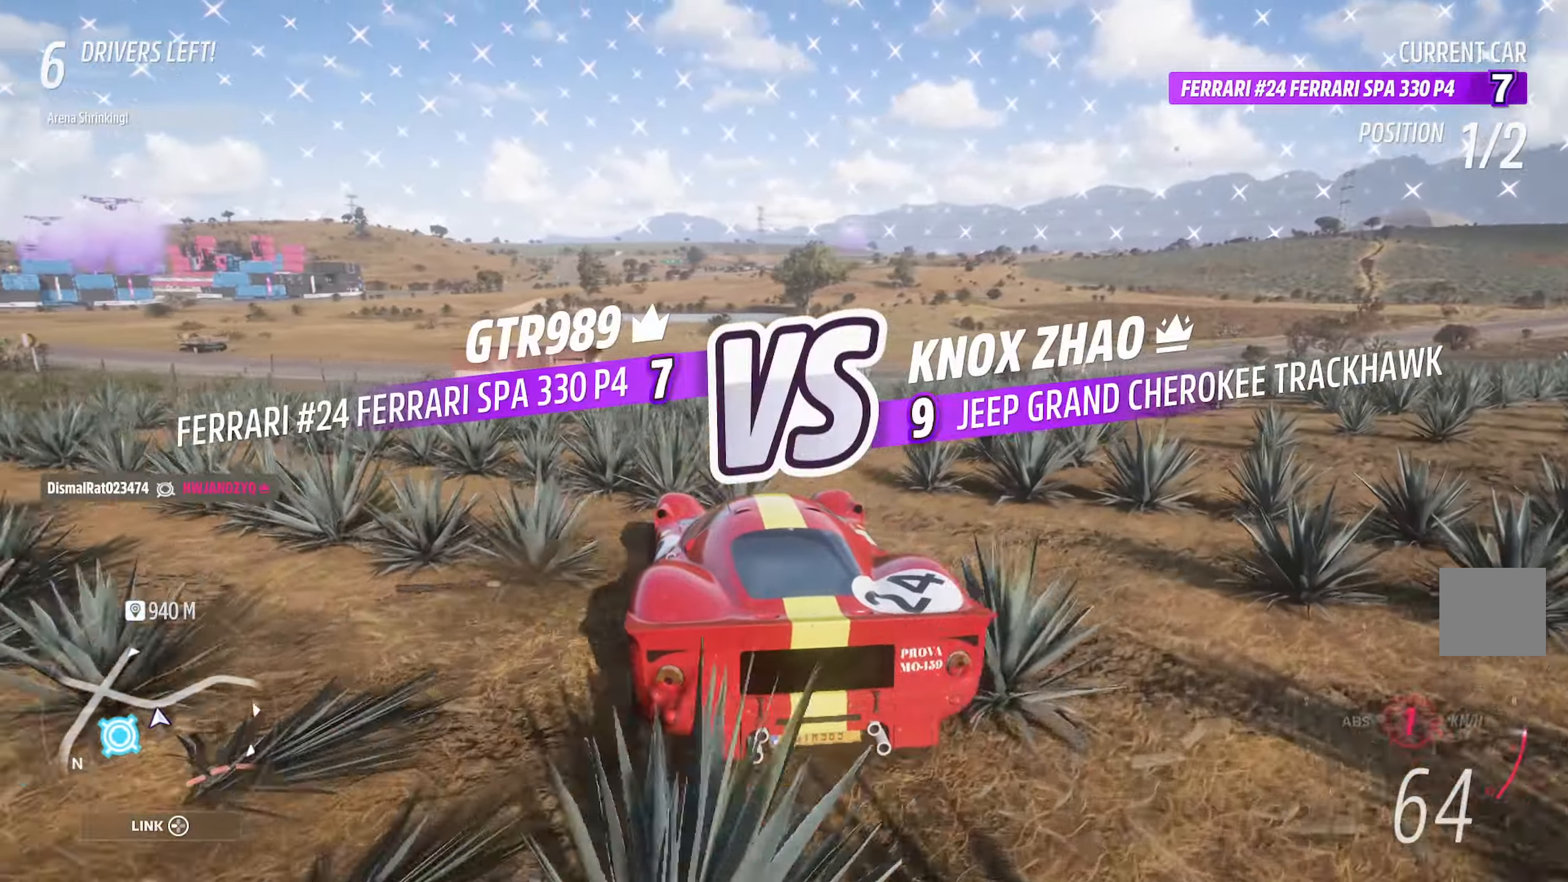
{"buttons": ["A"], "left_stick": "up-left", "right_stick": "center", "events": [[33, "left_stick", "center"], [200, "left_stick", "up-left"]]}
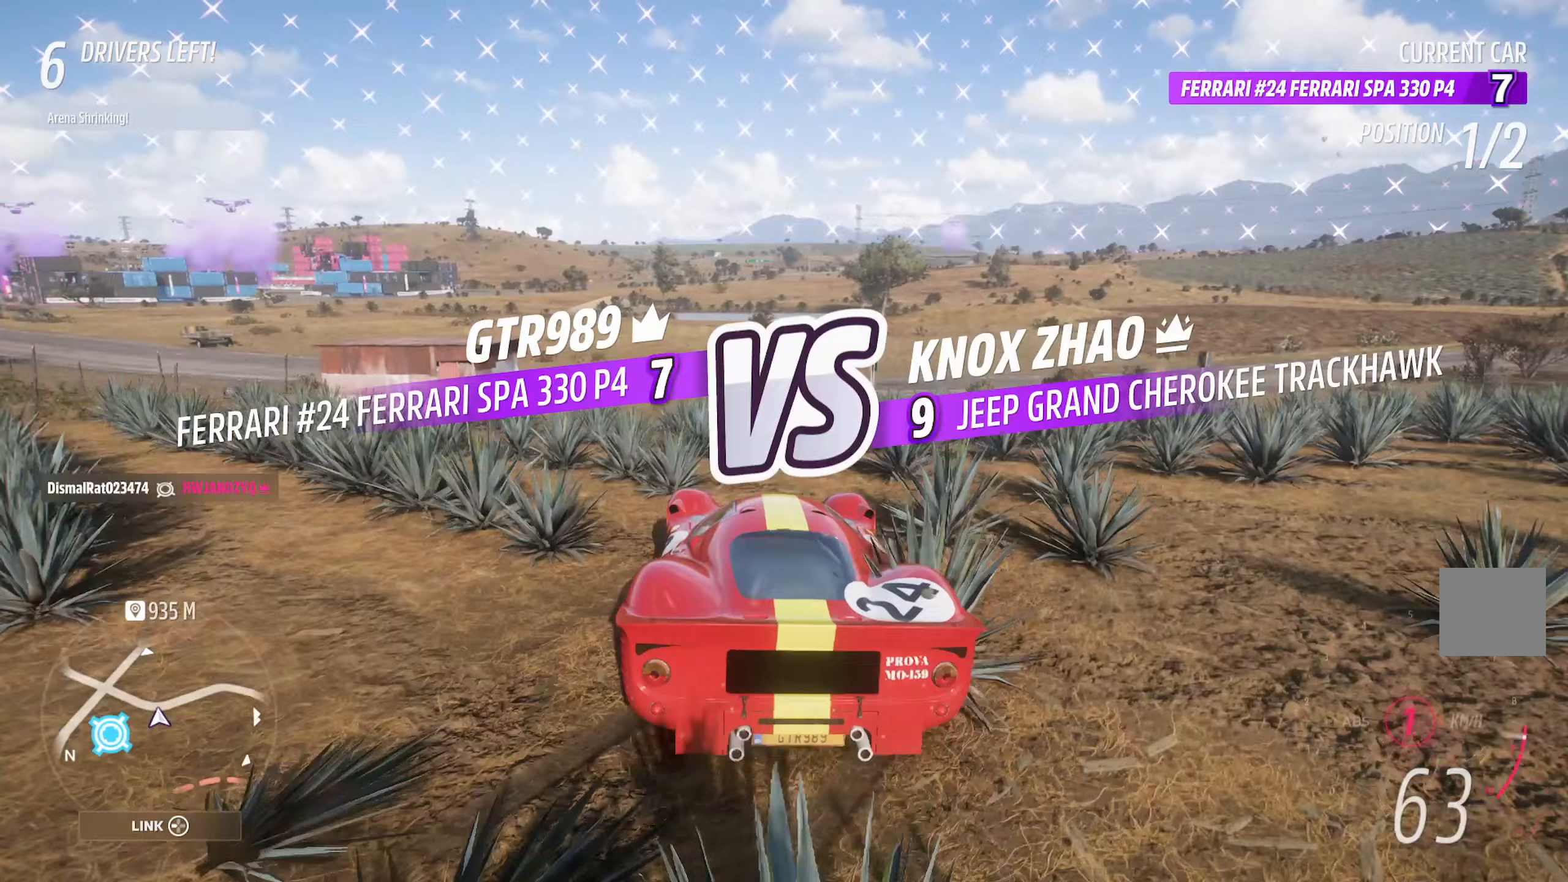
{"buttons": ["A"], "left_stick": "right", "right_stick": "center", "events": [[183, "left_stick", "center"], [300, "left_stick", "right"]]}
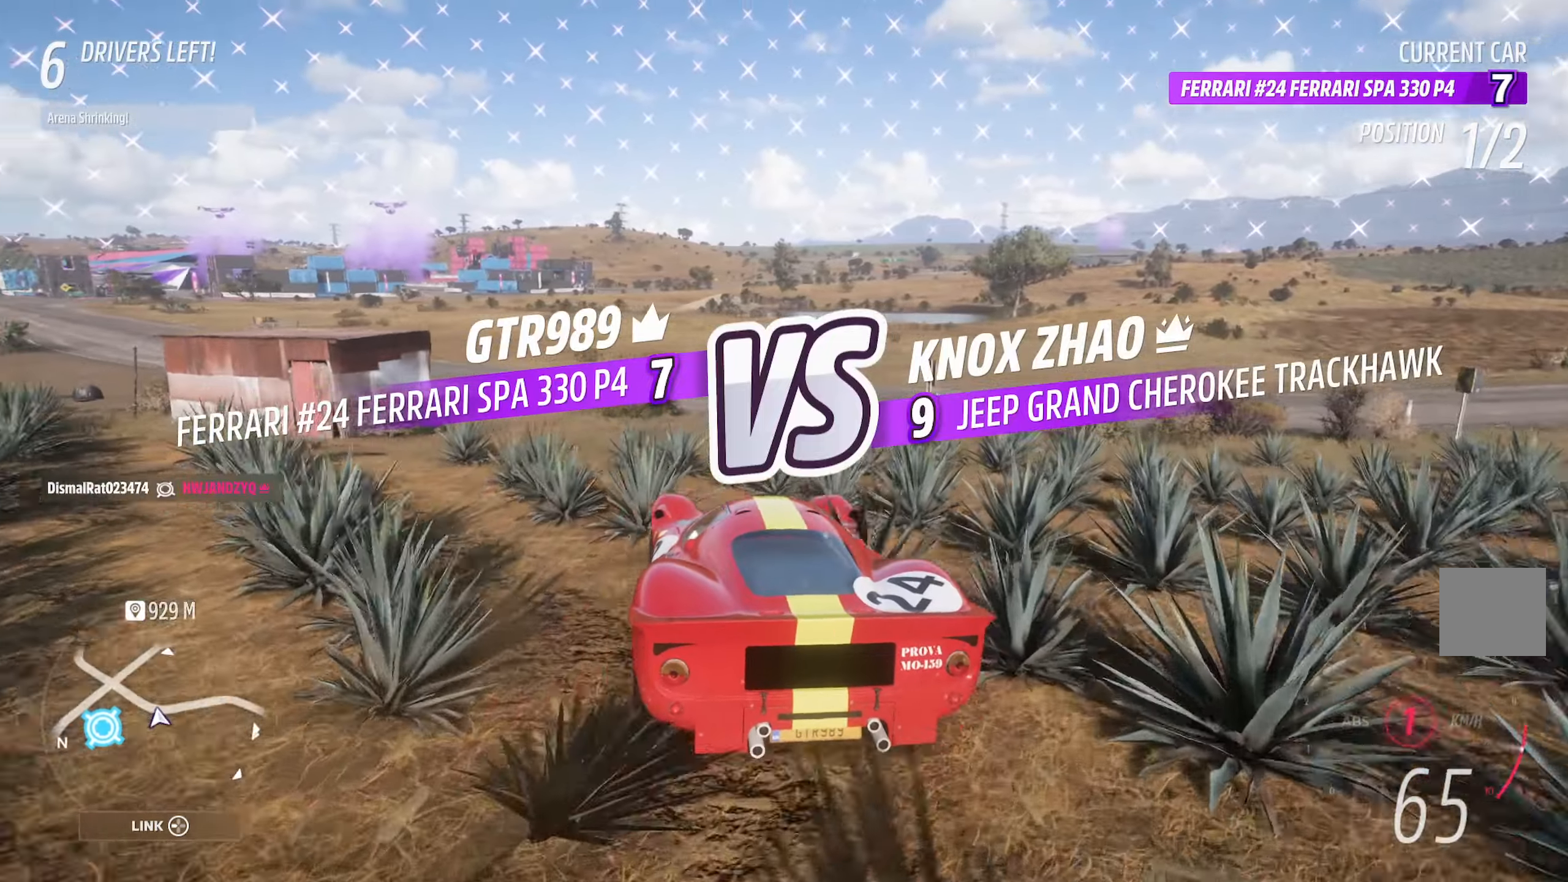
{"buttons": ["A"], "left_stick": "center", "right_stick": "center", "events": [[500, "left_stick", "center"]]}
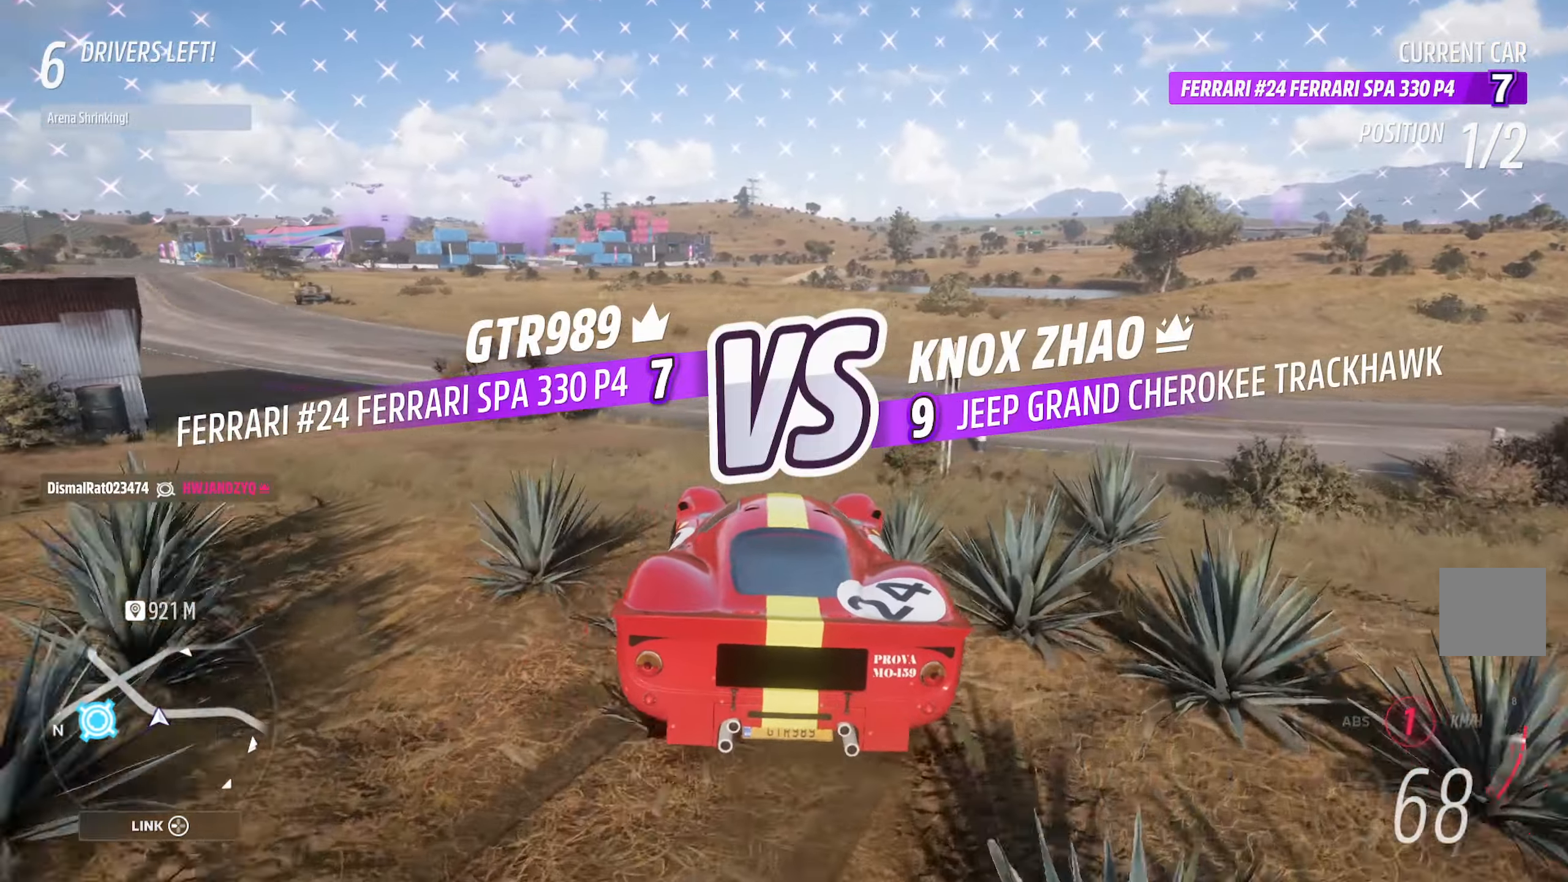
{"buttons": ["A"], "left_stick": "up-left", "right_stick": "center", "events": [[167, "left_stick", "up-left"]]}
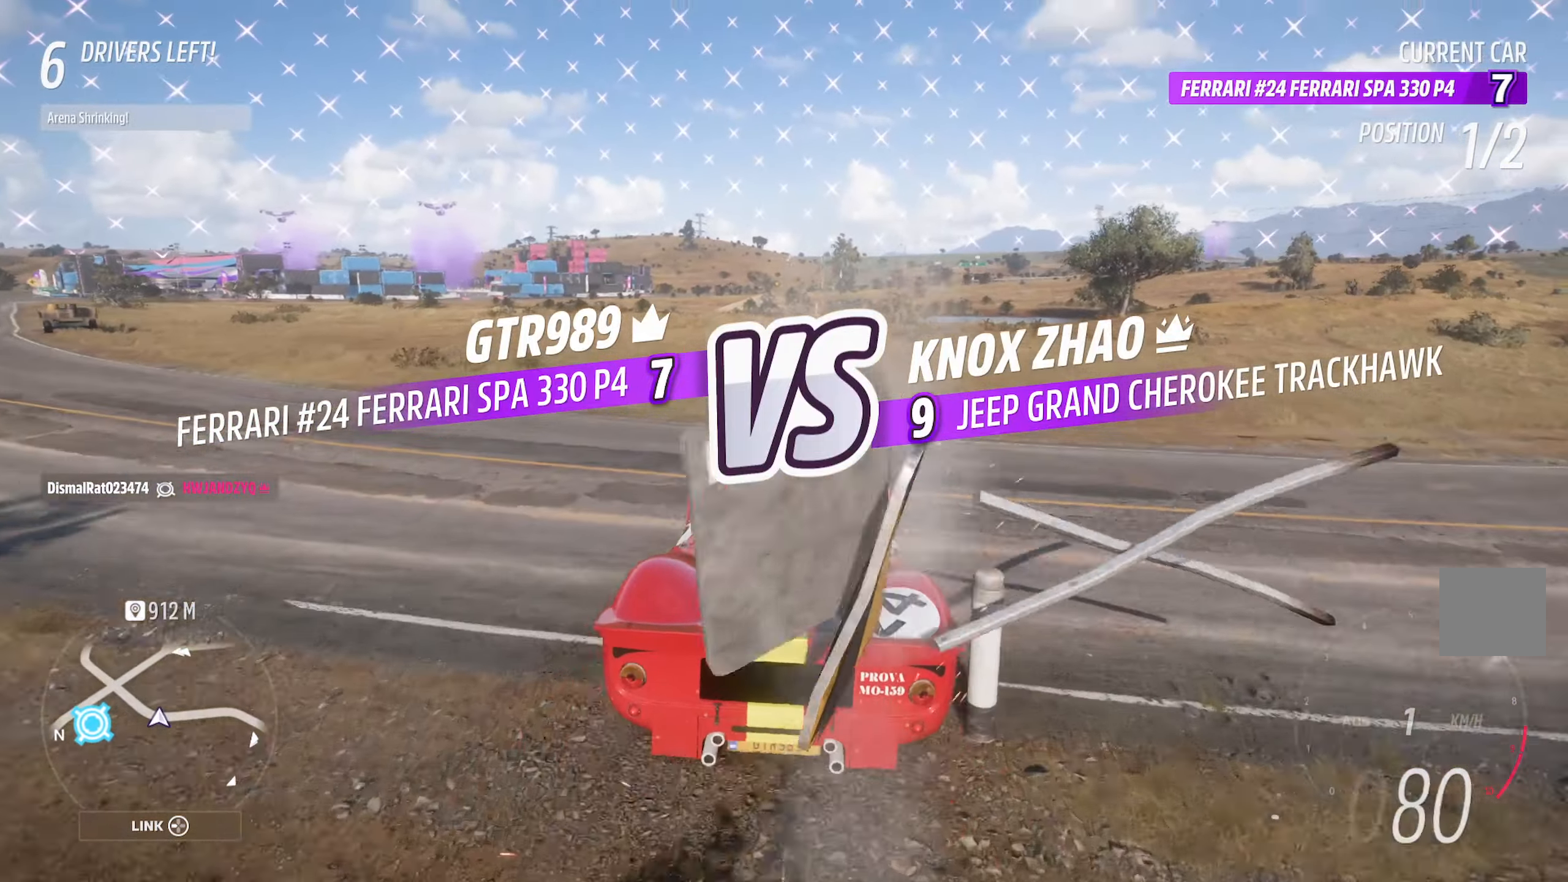
{"buttons": ["A"], "left_stick": "center", "right_stick": "center", "events": [[433, "left_stick", "center"]]}
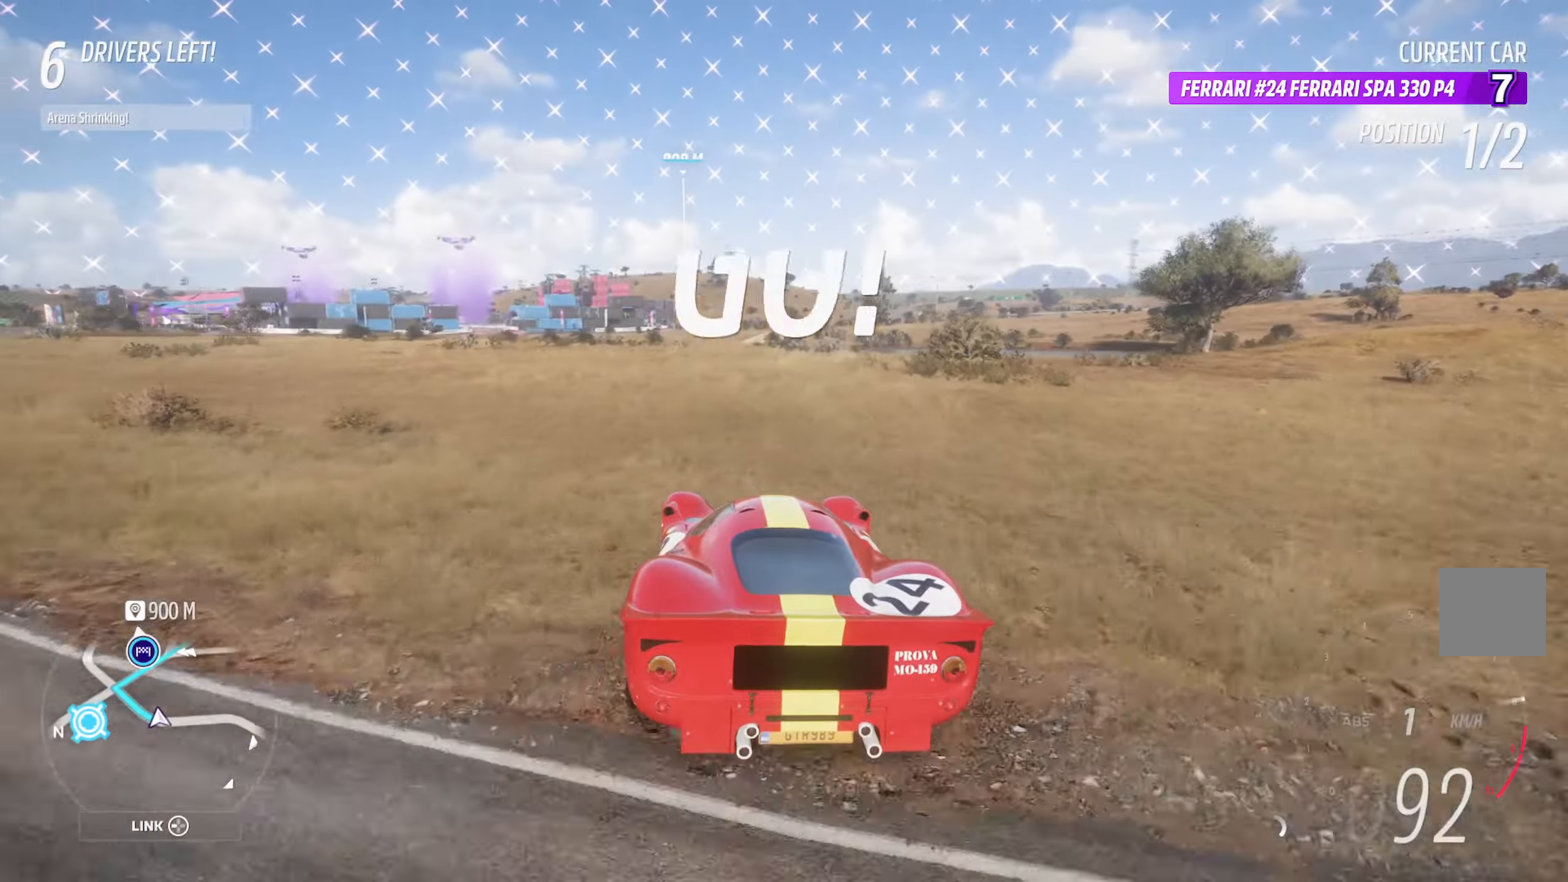
{"buttons": ["A", "R2"], "left_stick": "center", "right_stick": "center", "events": [[100, "left_stick", "right"], [317, "left_stick", "center"], [500, "R2", "down"]]}
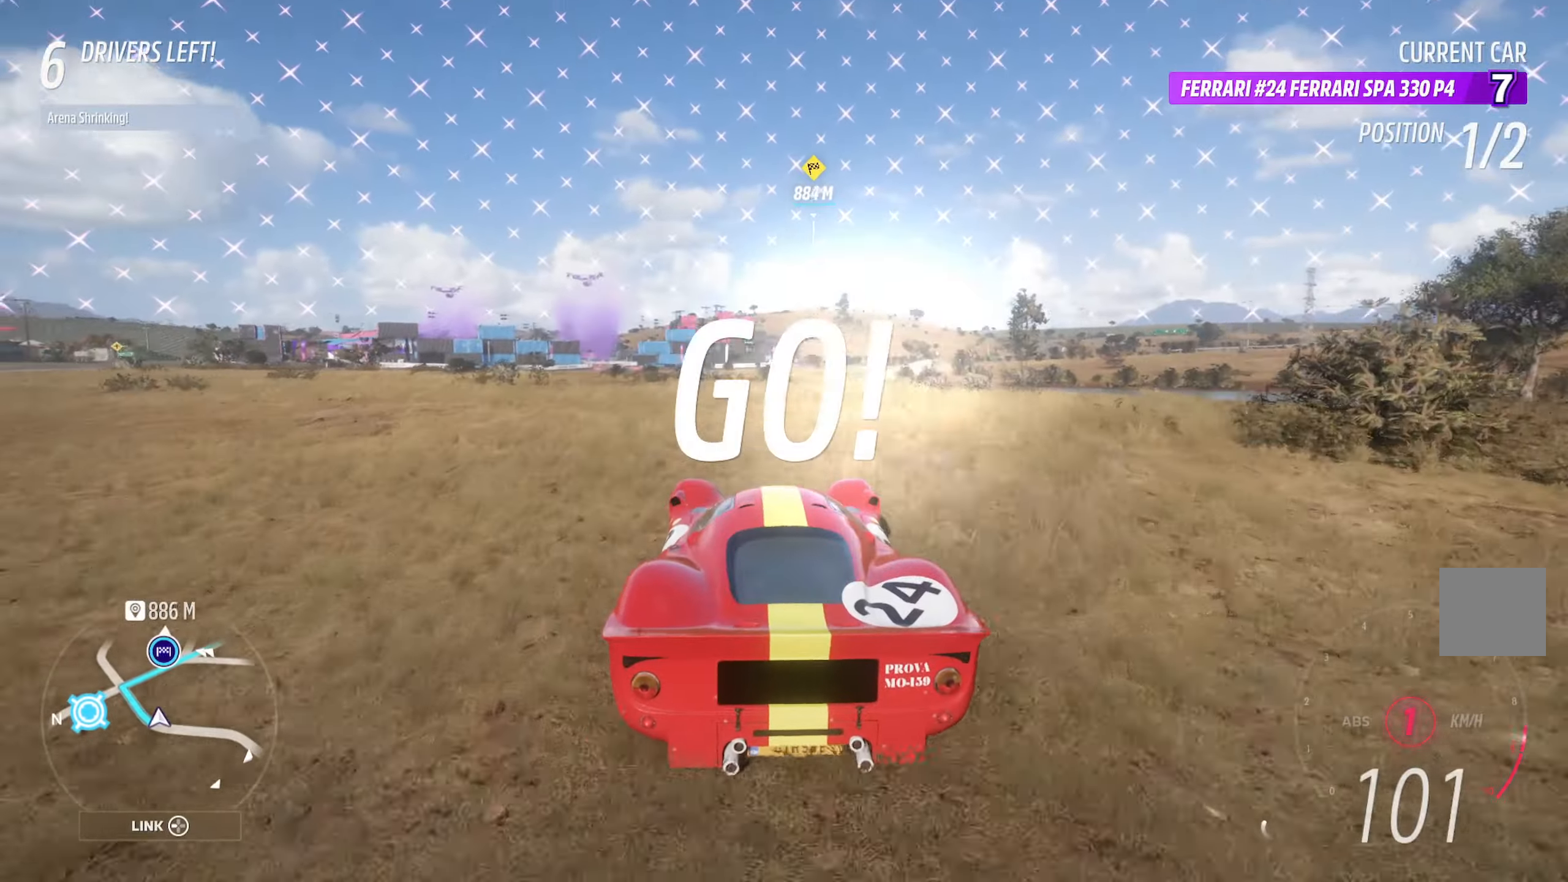
{"buttons": ["A"], "left_stick": "center", "right_stick": "center", "events": [[117, "R2", "up"], [283, "left_stick", "left"], [400, "left_stick", "center"]]}
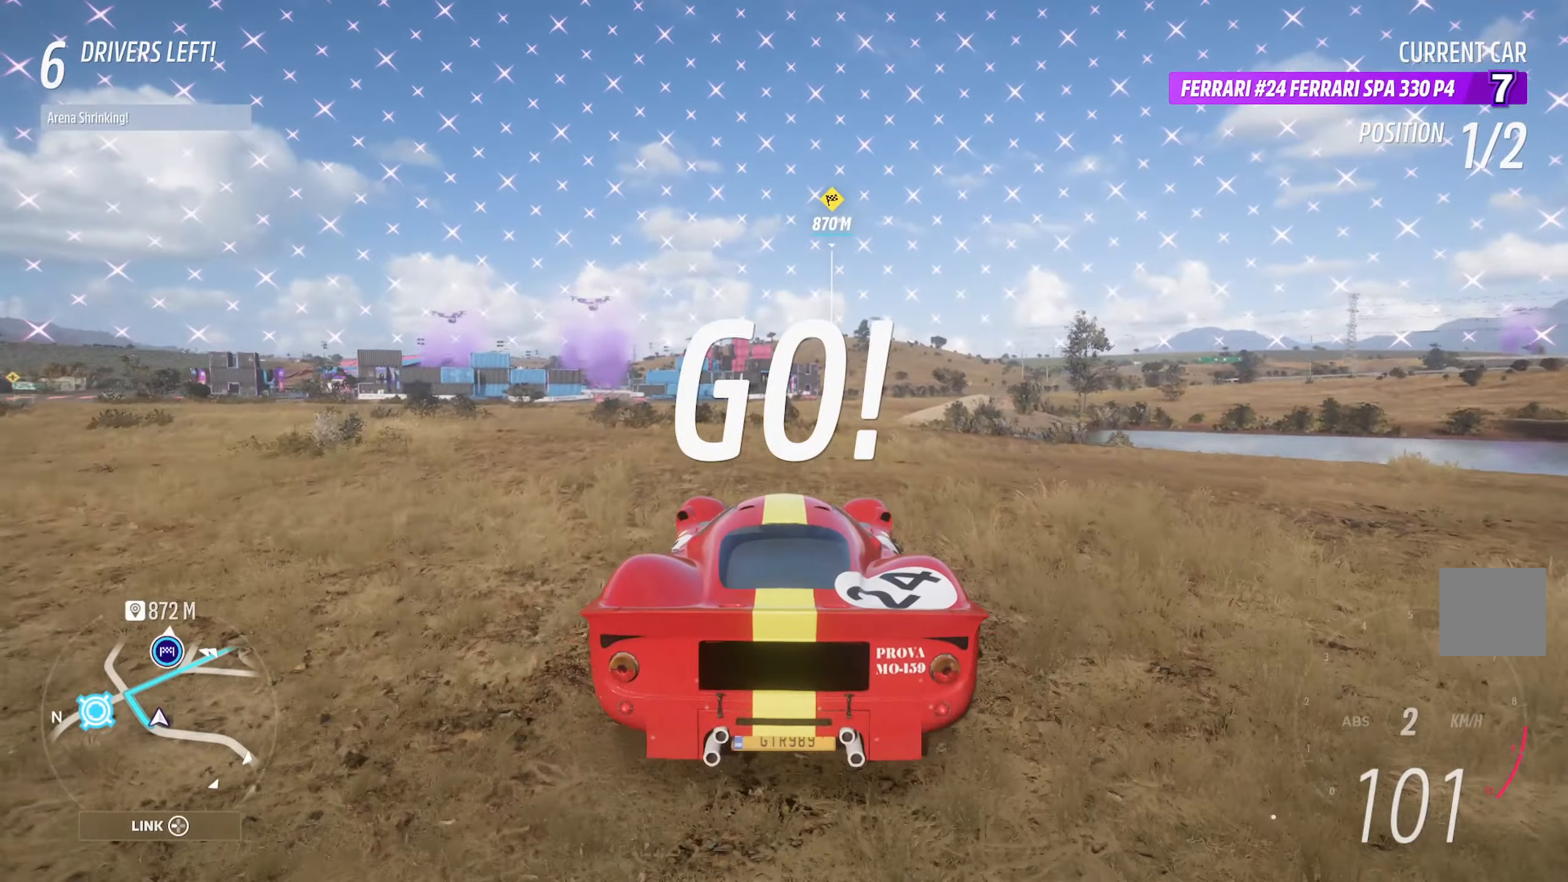
{"buttons": ["A"], "left_stick": "right", "right_stick": "center", "events": [[200, "left_stick", "right"], [383, "left_stick", "center"], [500, "left_stick", "right"]]}
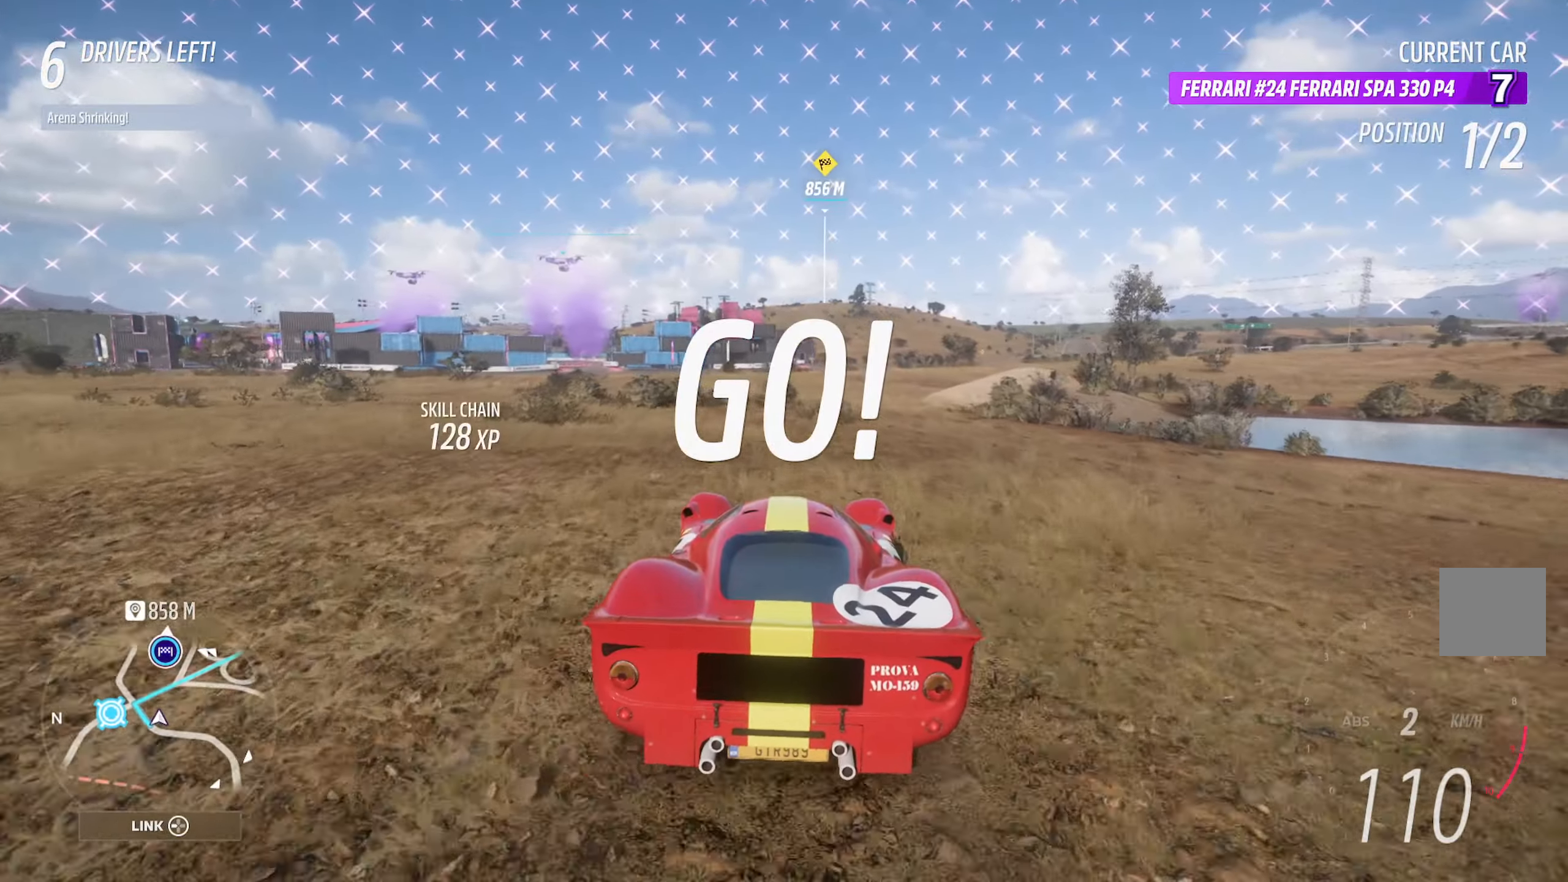
{"buttons": ["A"], "left_stick": "center", "right_stick": "center", "events": [[150, "left_stick", "center"], [350, "left_stick", "right"], [467, "left_stick", "center"]]}
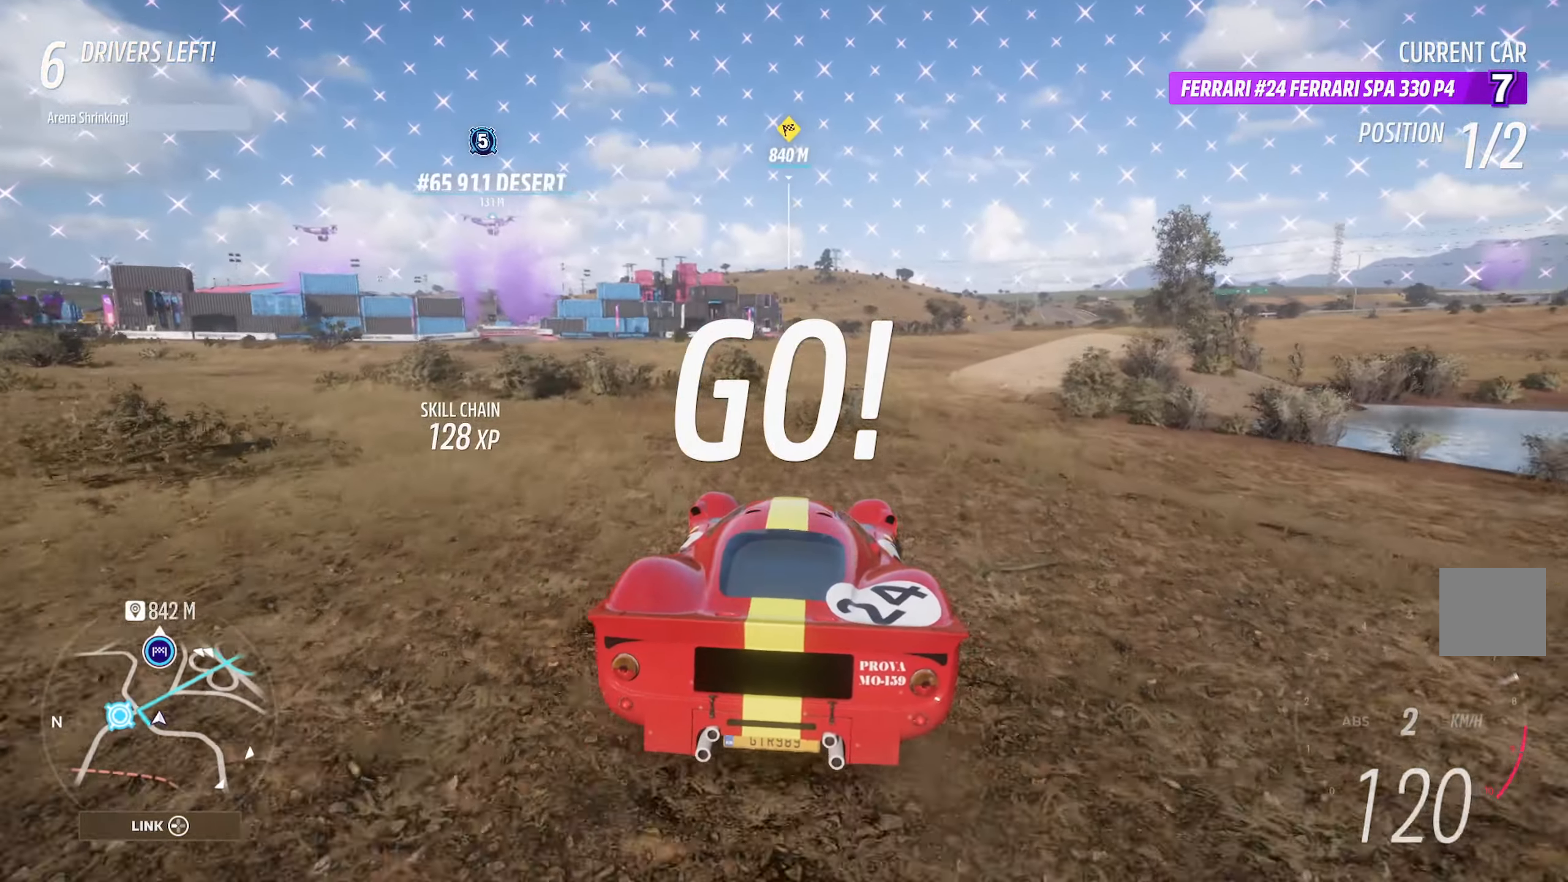
{"buttons": ["A"], "left_stick": "left", "right_stick": "center", "events": [[150, "left_stick", "right"], [283, "left_stick", "center"], [467, "left_stick", "left"]]}
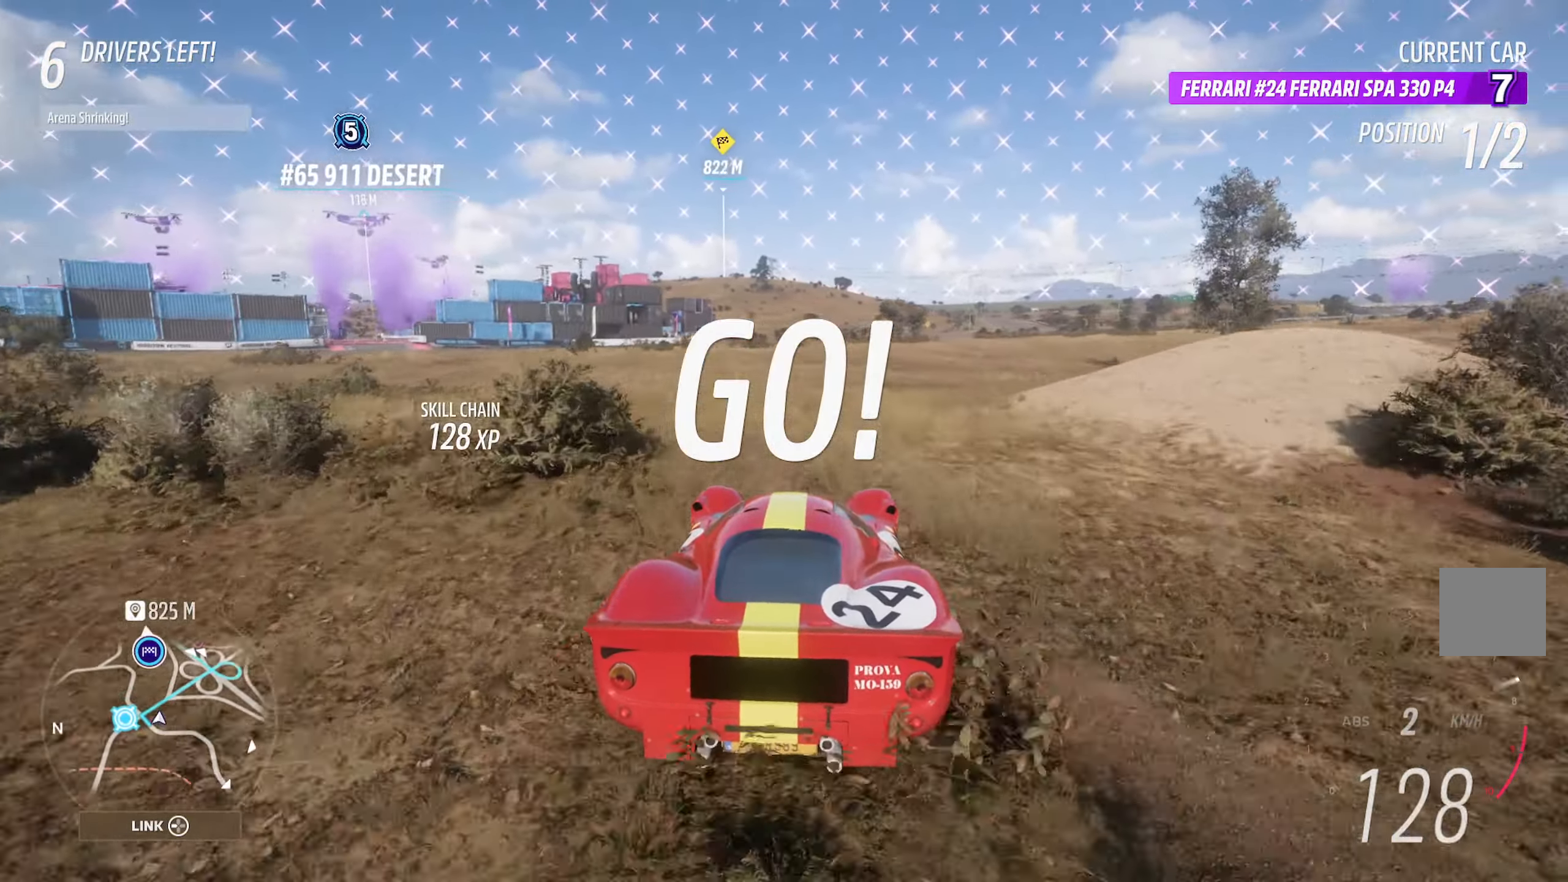
{"buttons": ["A"], "left_stick": "center", "right_stick": "center", "events": [[100, "left_stick", "center"], [367, "left_stick", "right"], [467, "left_stick", "center"]]}